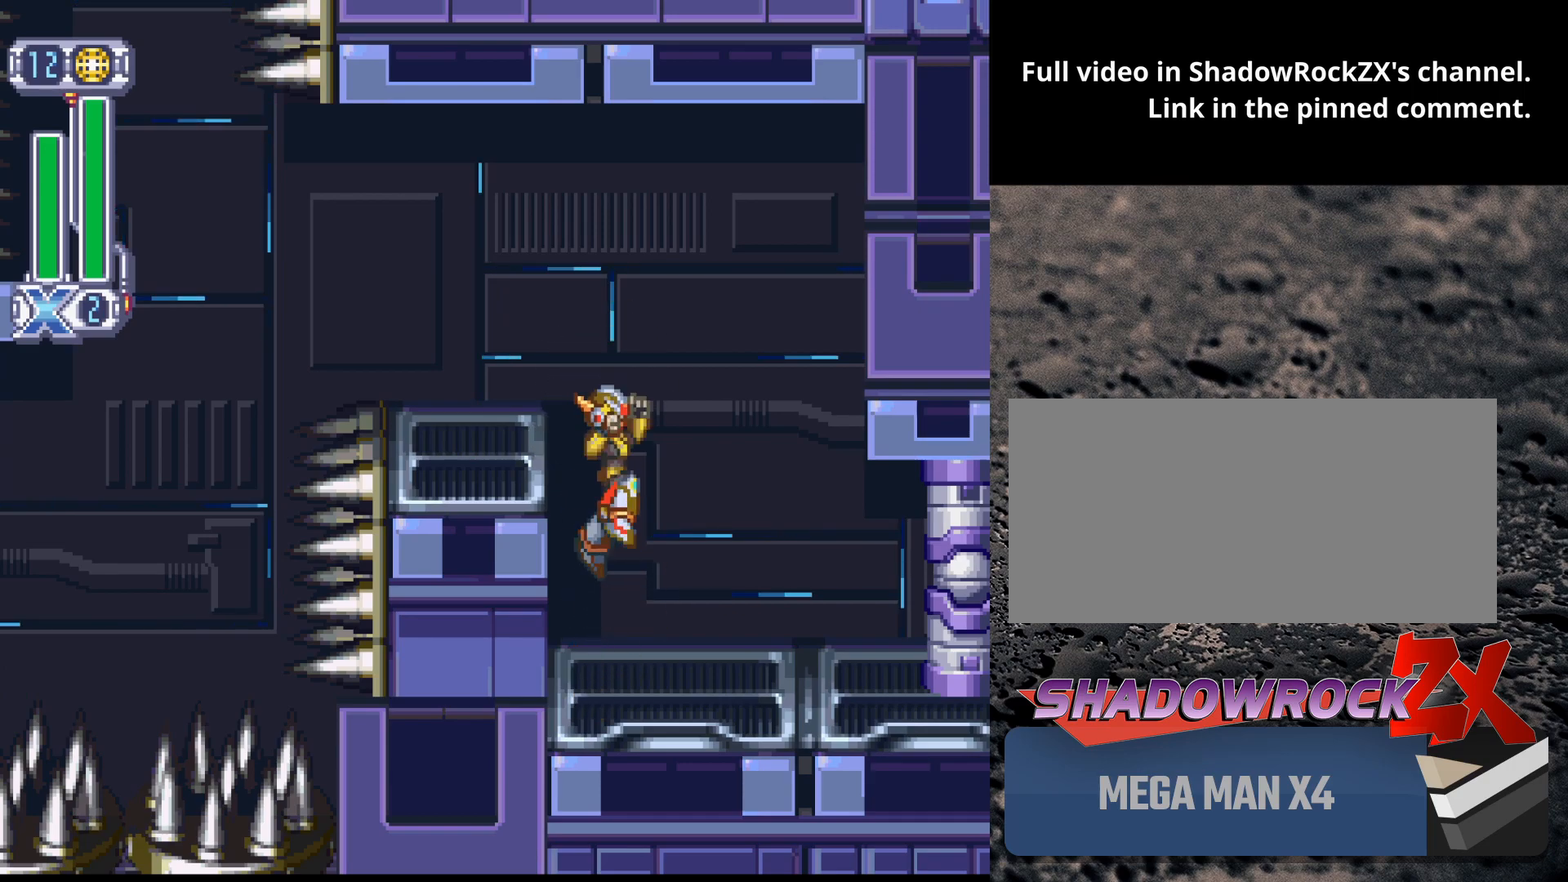
Gameplay with a controller (Nintendo layout); each line is a JSON object with the inputs held at the frame after it. "events" lists button and stick changes between this image and that frame as [ms after this image, input, new state], when the widget could be followed in between. Not read: L3 R3.
{"buttons": ["B", "DPAD_LEFT"], "events": [[167, "DPAD_LEFT", "down"], [417, "B", "up"], [467, "B", "down"]]}
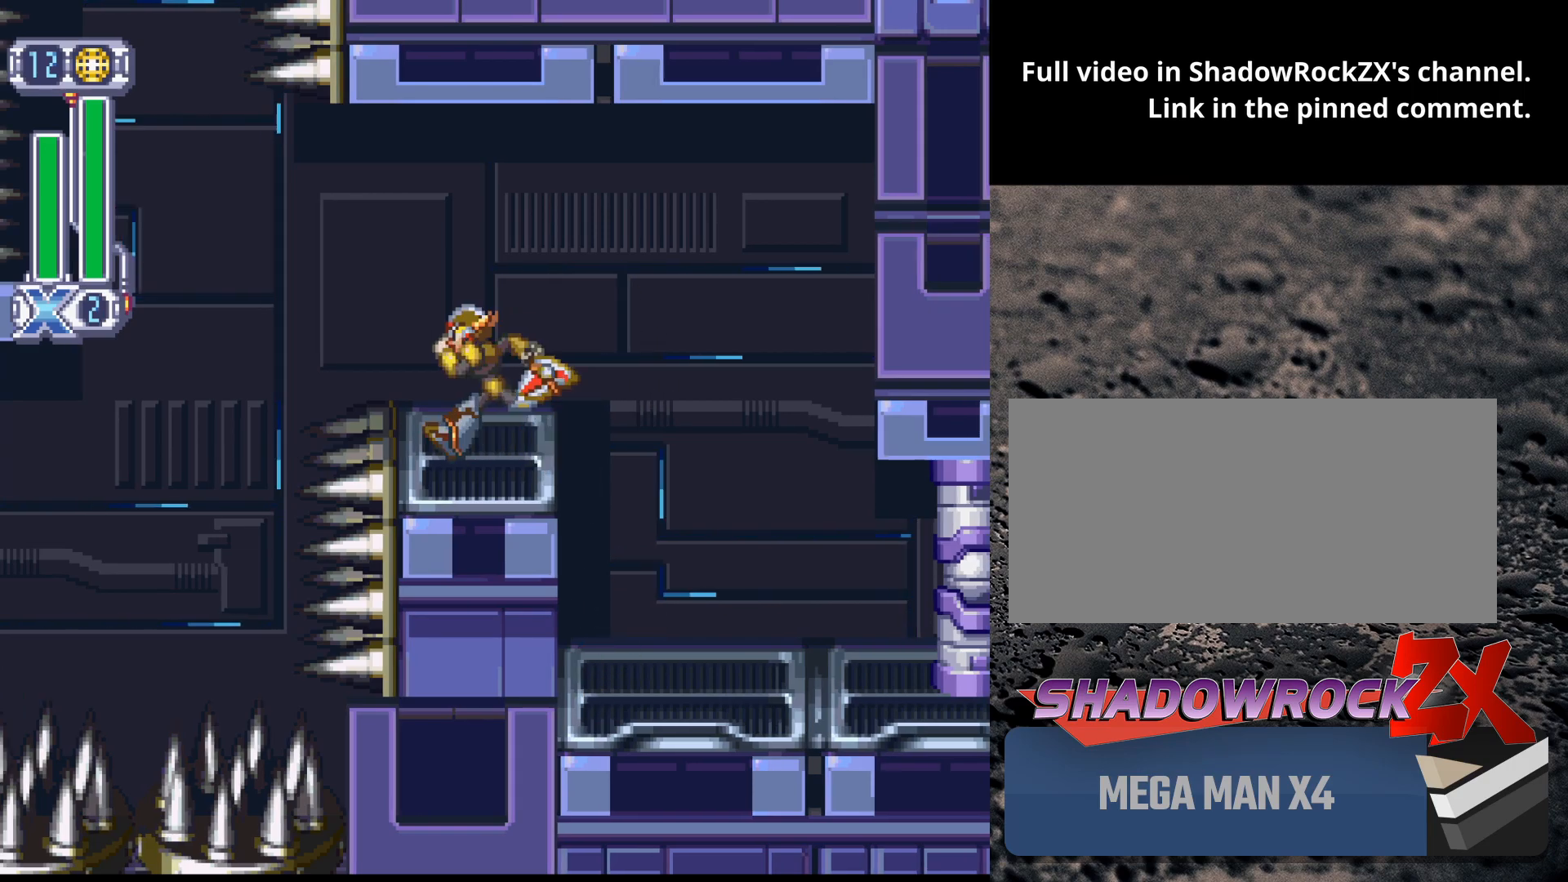
{"buttons": ["DPAD_RIGHT"], "events": [[183, "DPAD_LEFT", "up"], [267, "DPAD_RIGHT", "down"], [383, "B", "up"]]}
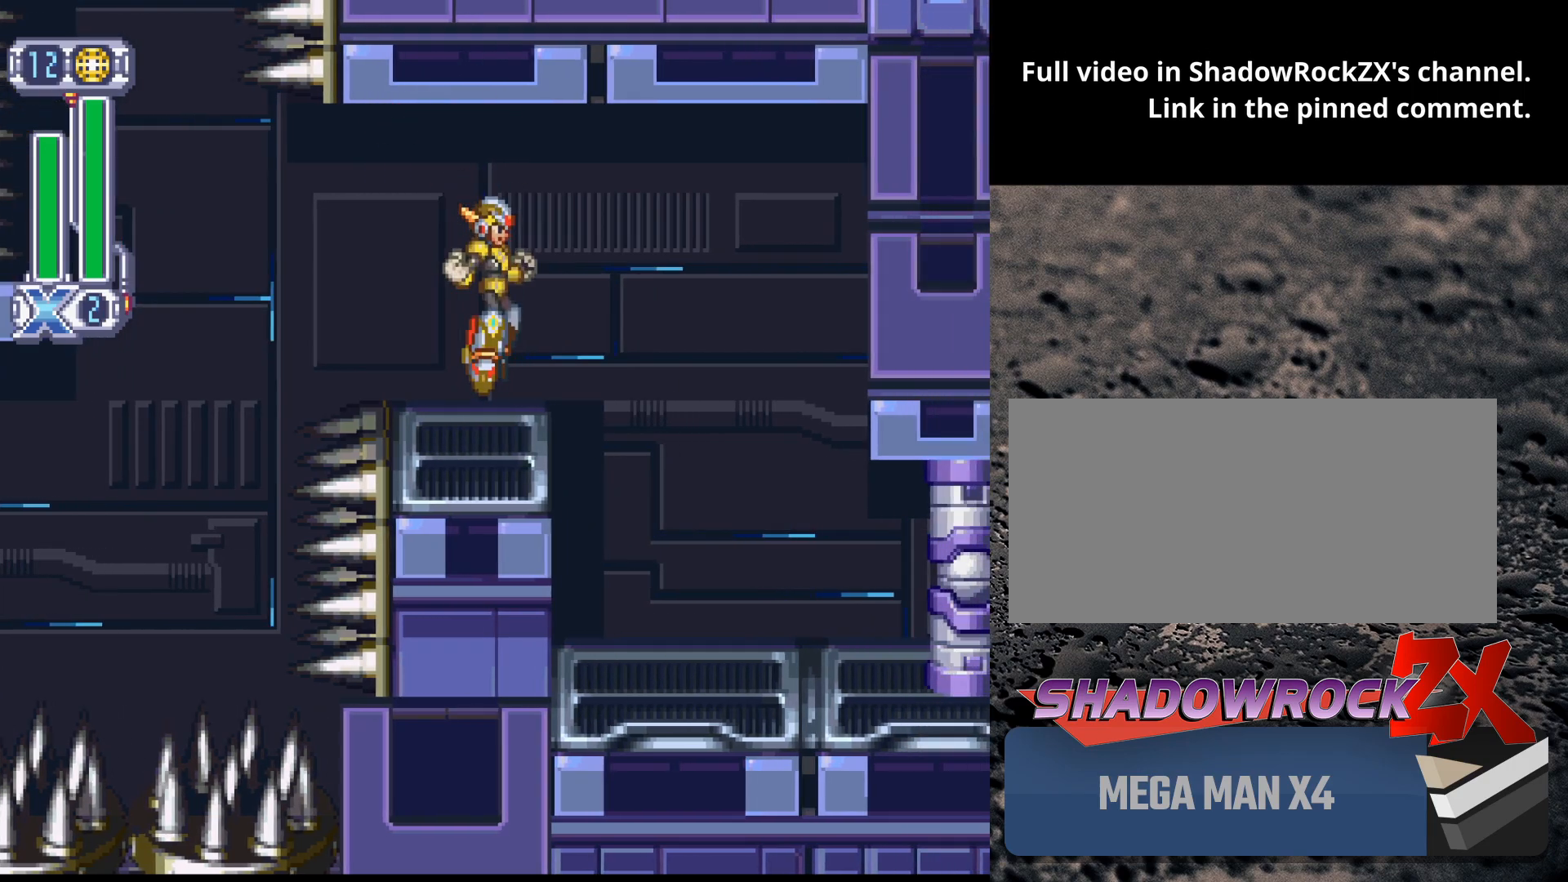
{"buttons": ["B", "Y"], "events": [[133, "DPAD_RIGHT", "up"], [183, "B", "down"], [283, "DPAD_LEFT", "down"], [350, "DPAD_LEFT", "up"], [467, "Y", "down"]]}
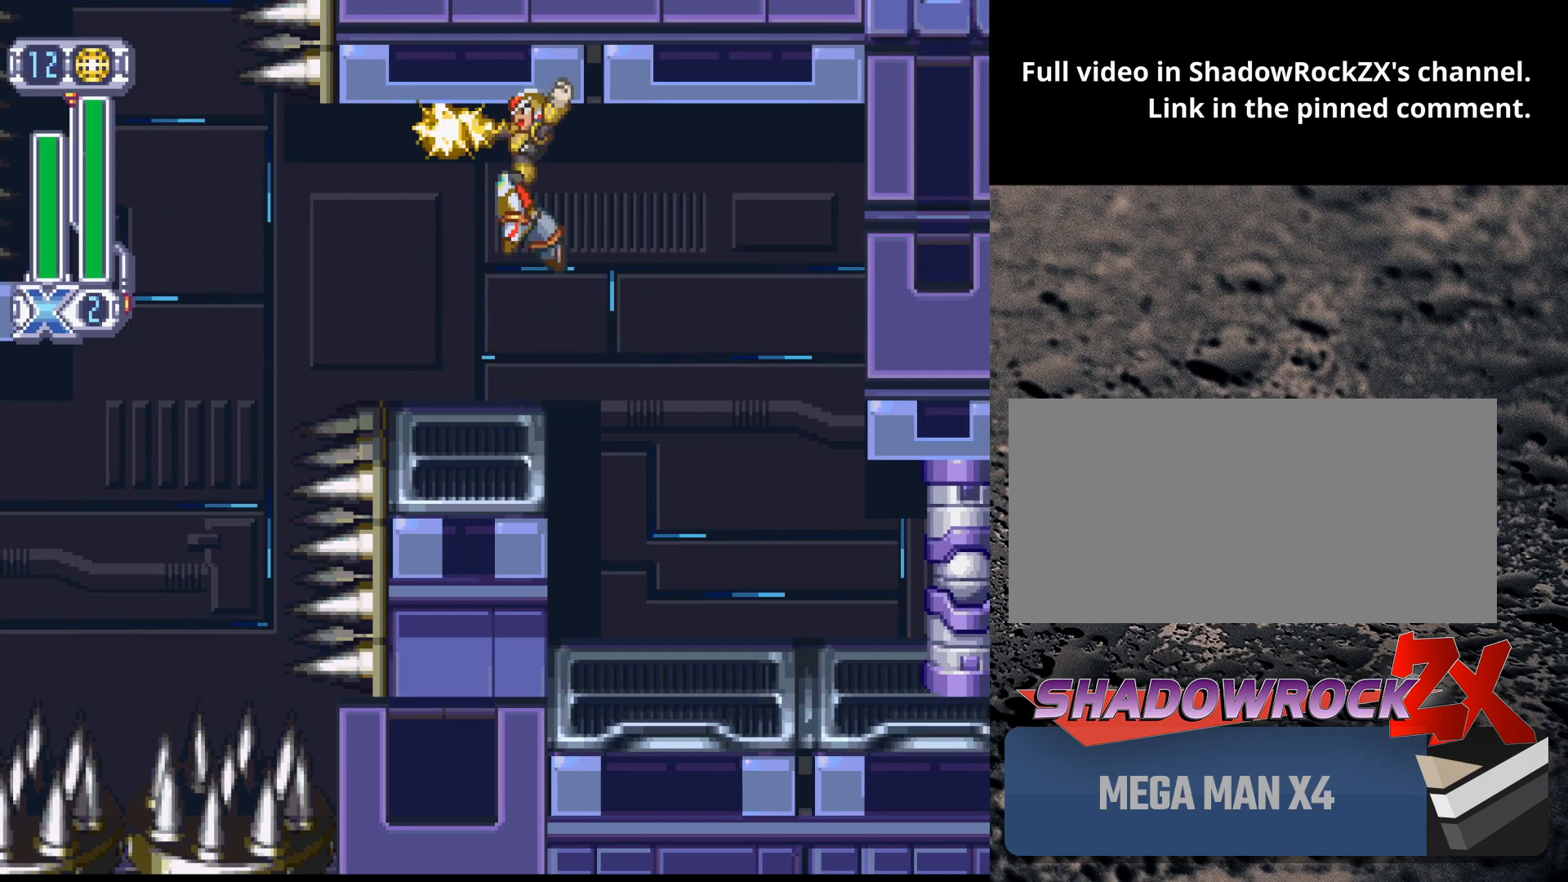
{"buttons": ["R1", "DPAD_LEFT"], "events": [[83, "Y", "up"], [217, "DPAD_LEFT", "down"], [283, "B", "up"], [450, "R1", "down"]]}
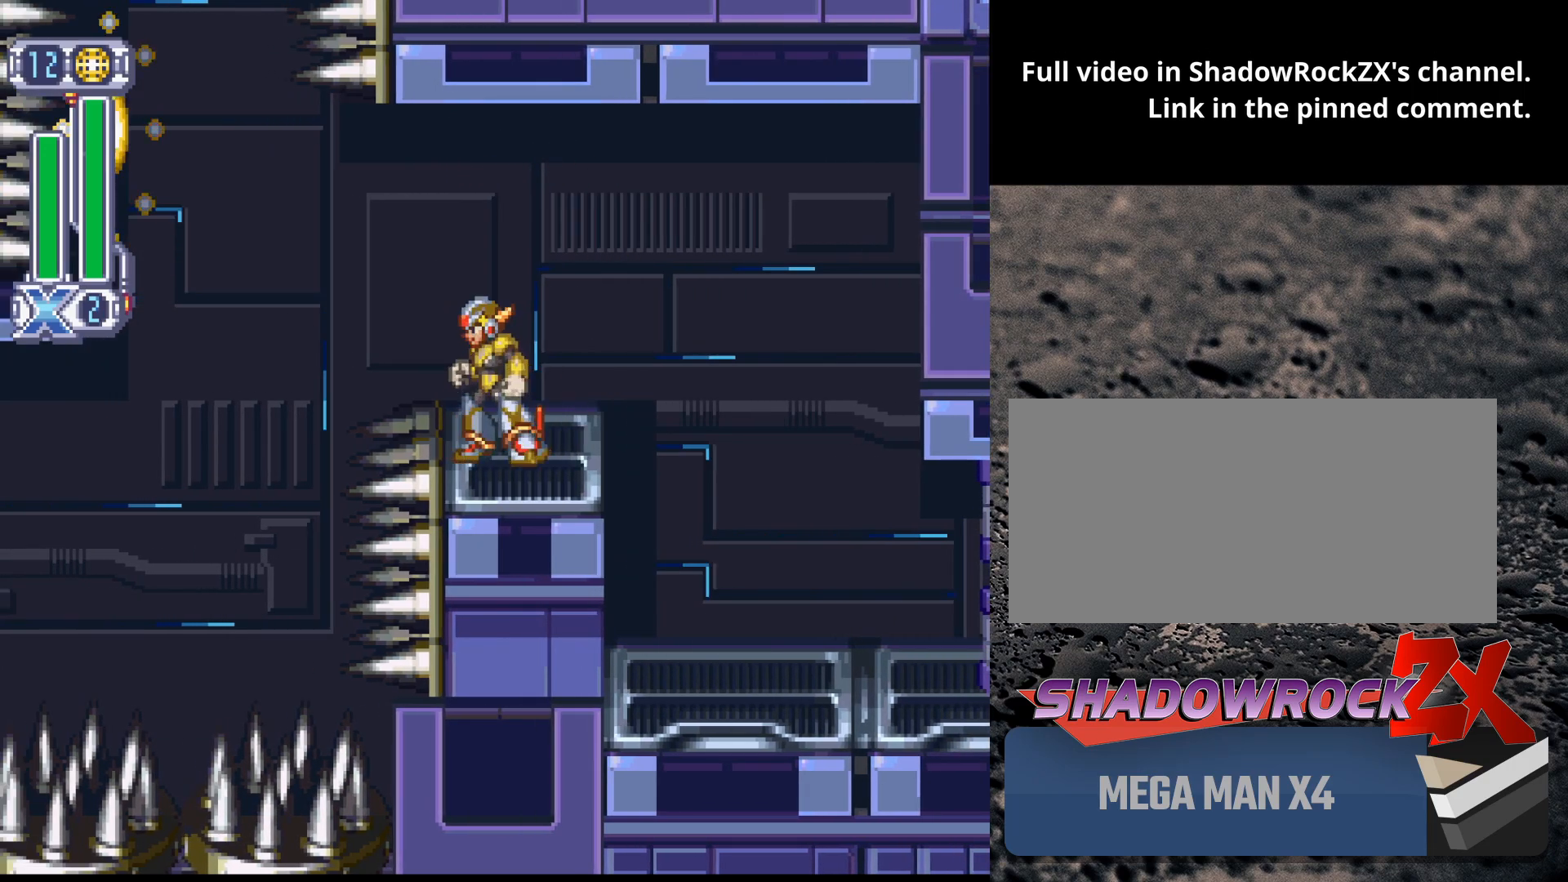
{"buttons": ["B", "R1", "DPAD_LEFT"], "events": [[83, "B", "down"]]}
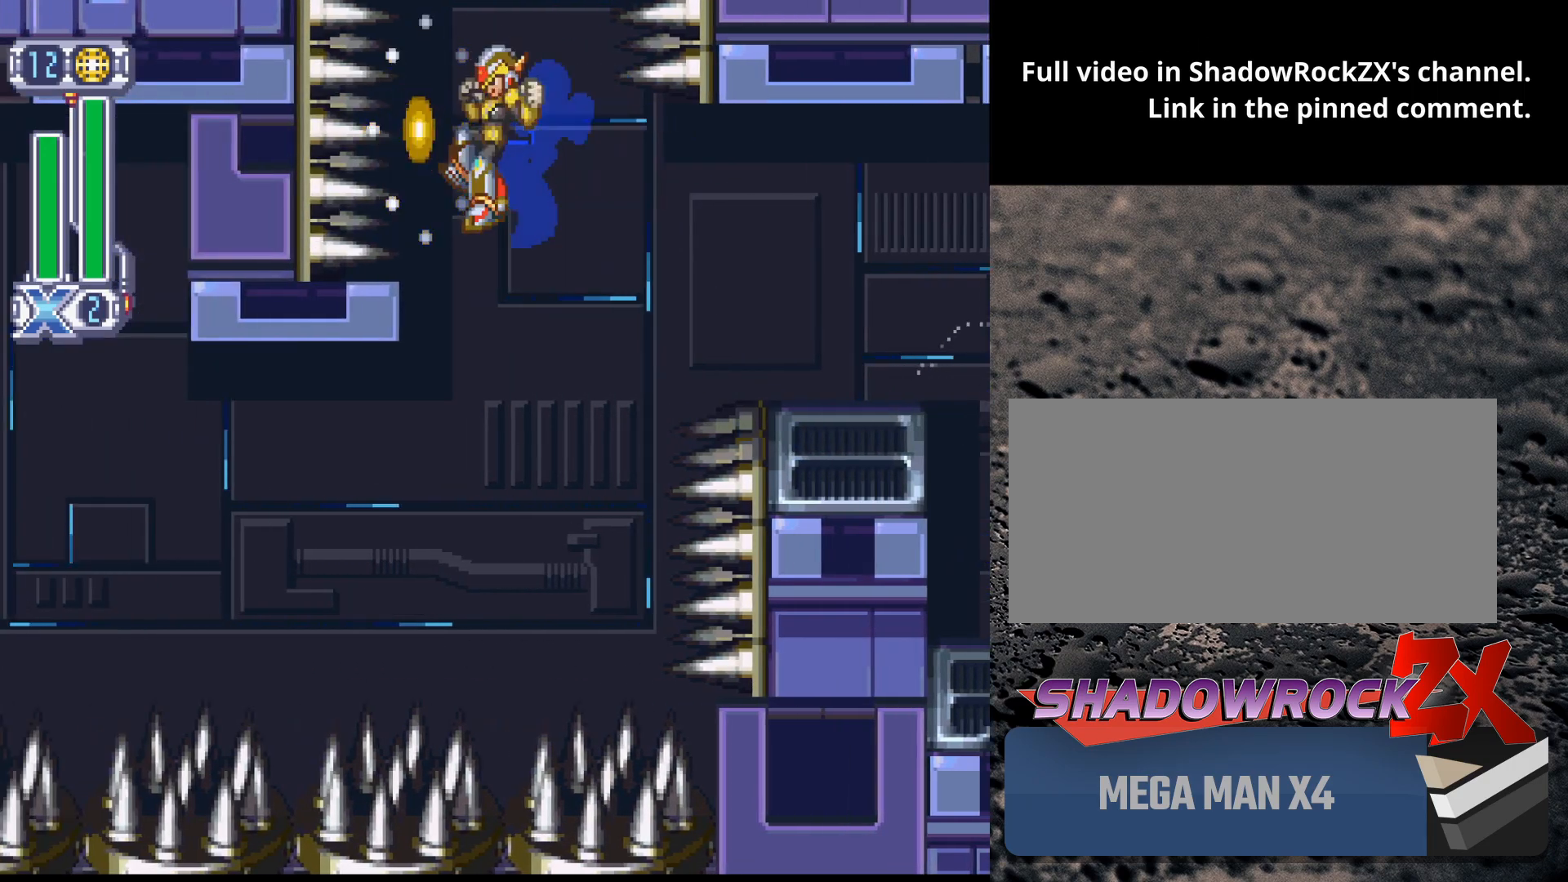
{"buttons": ["B", "R1", "DPAD_RIGHT"], "events": [[17, "B", "up"], [33, "R1", "up"], [83, "B", "down"], [83, "R1", "down"], [133, "DPAD_LEFT", "up"], [183, "DPAD_RIGHT", "down"], [350, "DPAD_RIGHT", "up"], [450, "DPAD_RIGHT", "down"]]}
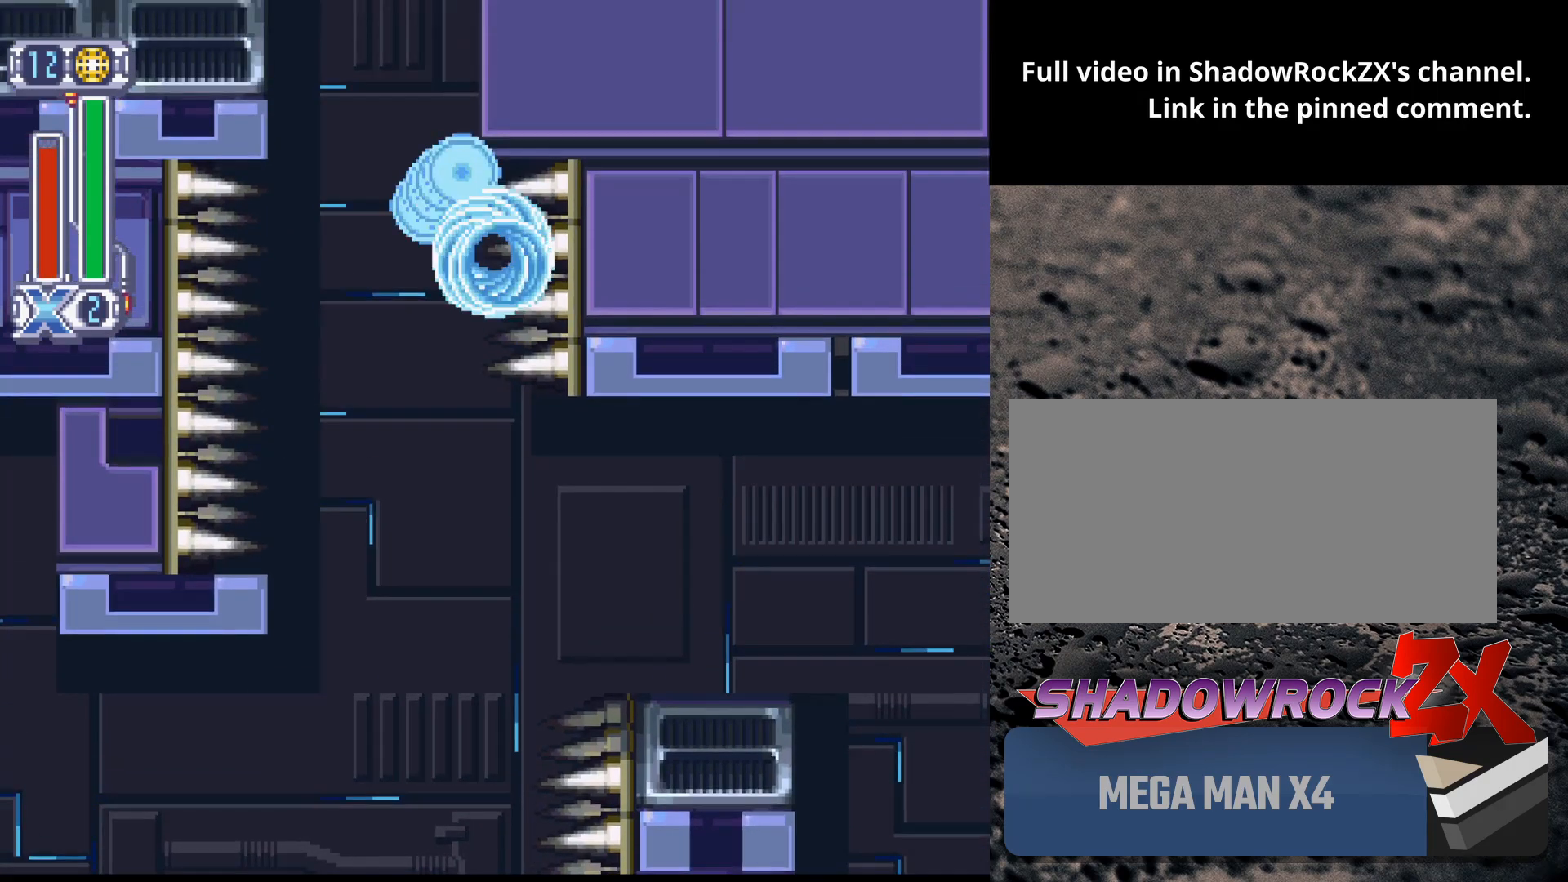
{"buttons": ["B", "R1", "DPAD_RIGHT"], "events": [[17, "B", "up"], [67, "B", "down"]]}
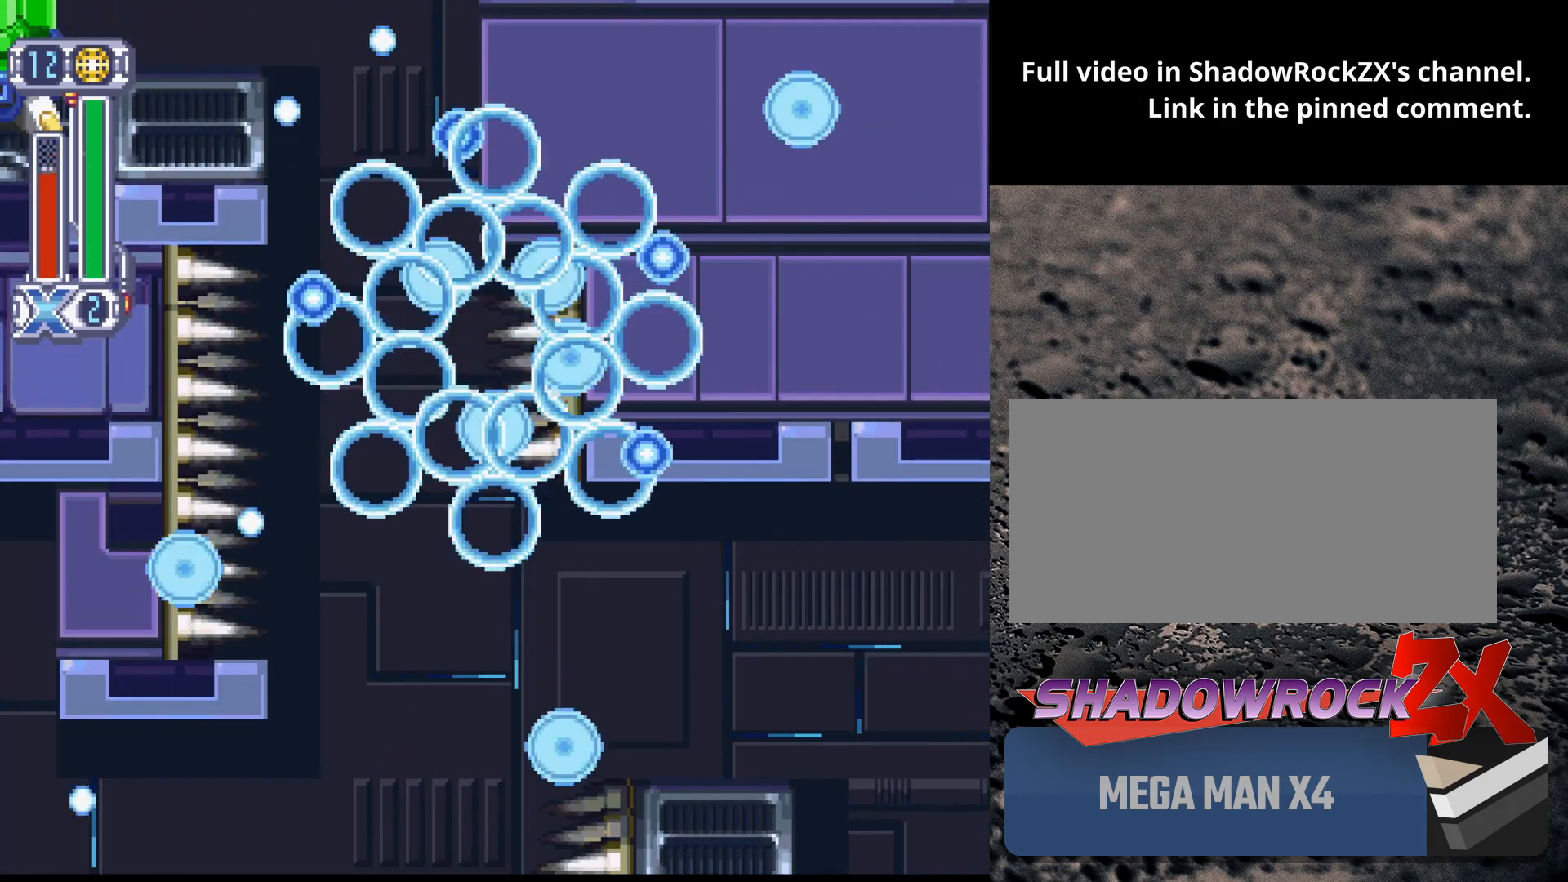
{"buttons": ["B", "R1", "DPAD_LEFT"], "events": [[150, "DPAD_RIGHT", "up"], [250, "B", "up"], [383, "R1", "up"], [433, "B", "down"], [433, "DPAD_LEFT", "down"], [433, "R1", "down"]]}
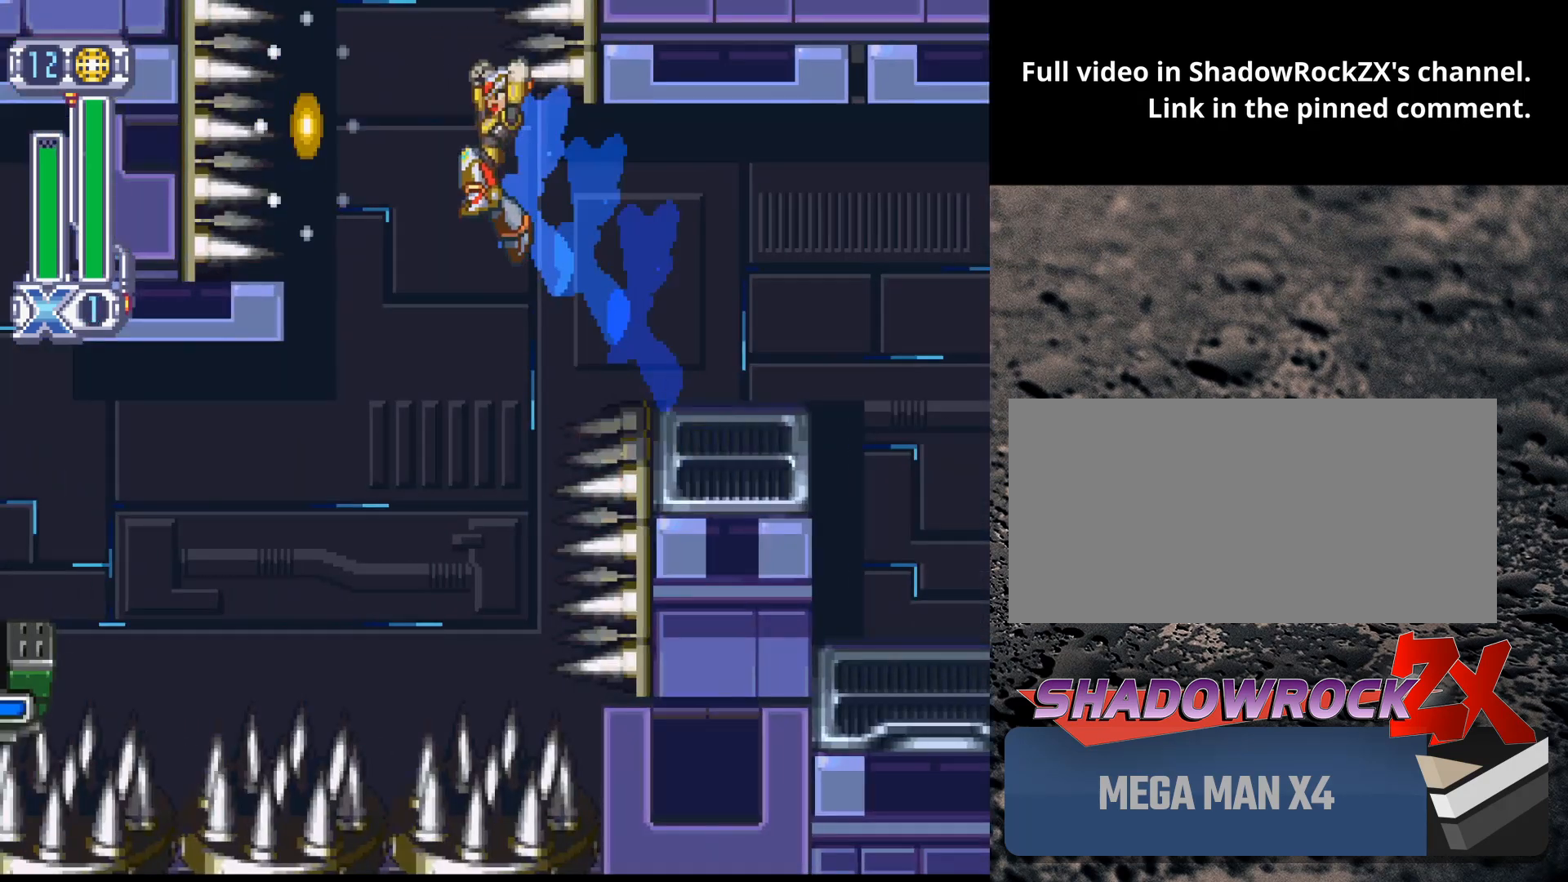
{"buttons": ["B", "DPAD_RIGHT"], "events": [[217, "B", "up"], [217, "R1", "up"], [267, "B", "down"], [333, "DPAD_LEFT", "up"], [467, "DPAD_RIGHT", "down"]]}
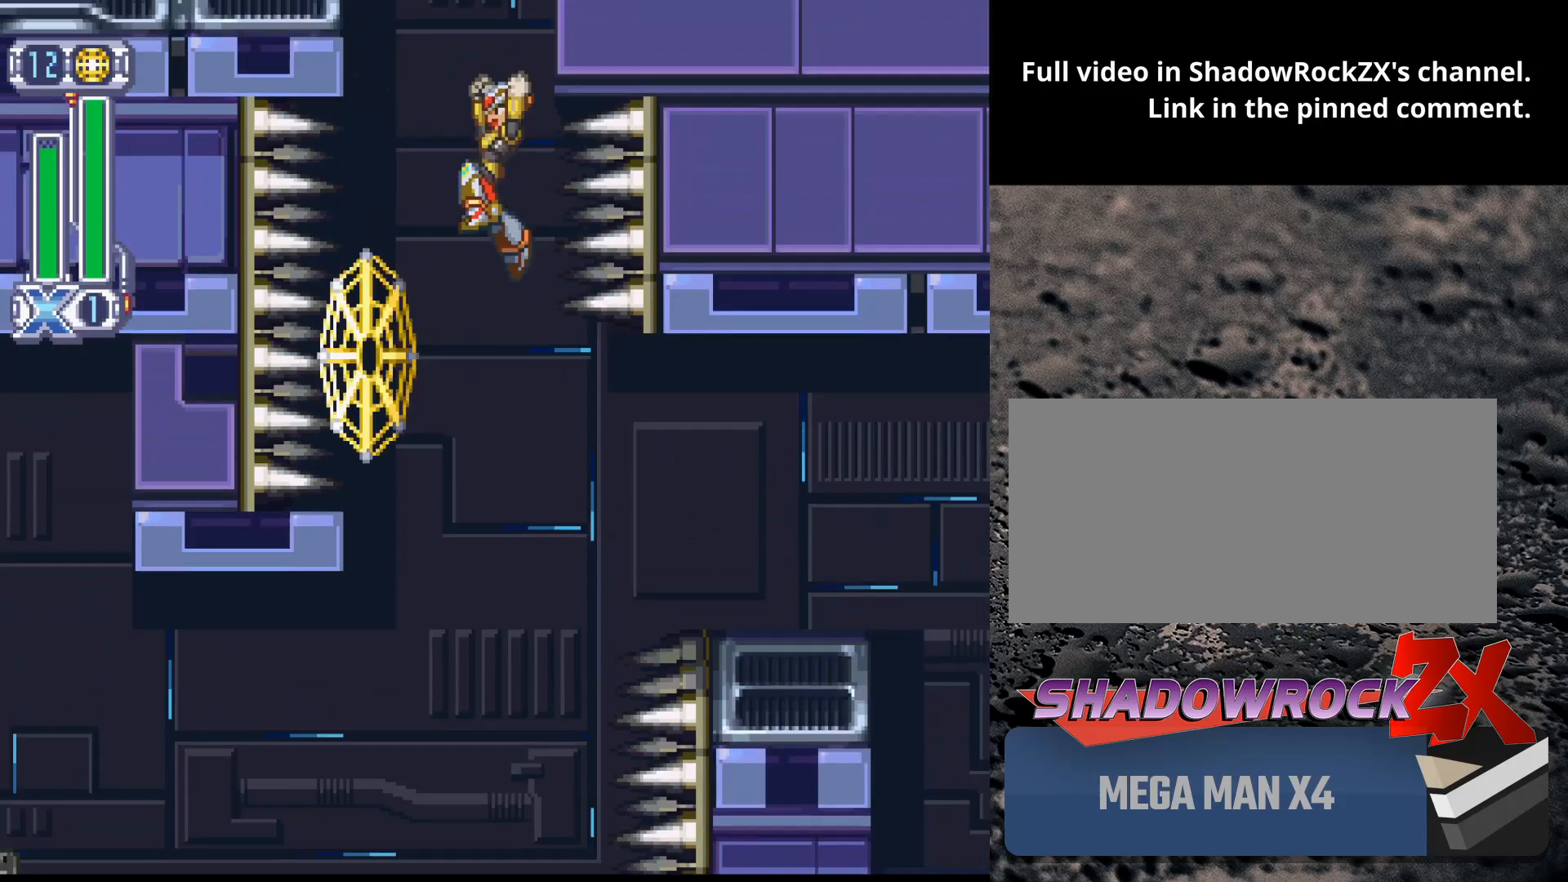
{"buttons": ["B", "DPAD_RIGHT"], "events": [[217, "B", "up"], [267, "B", "down"]]}
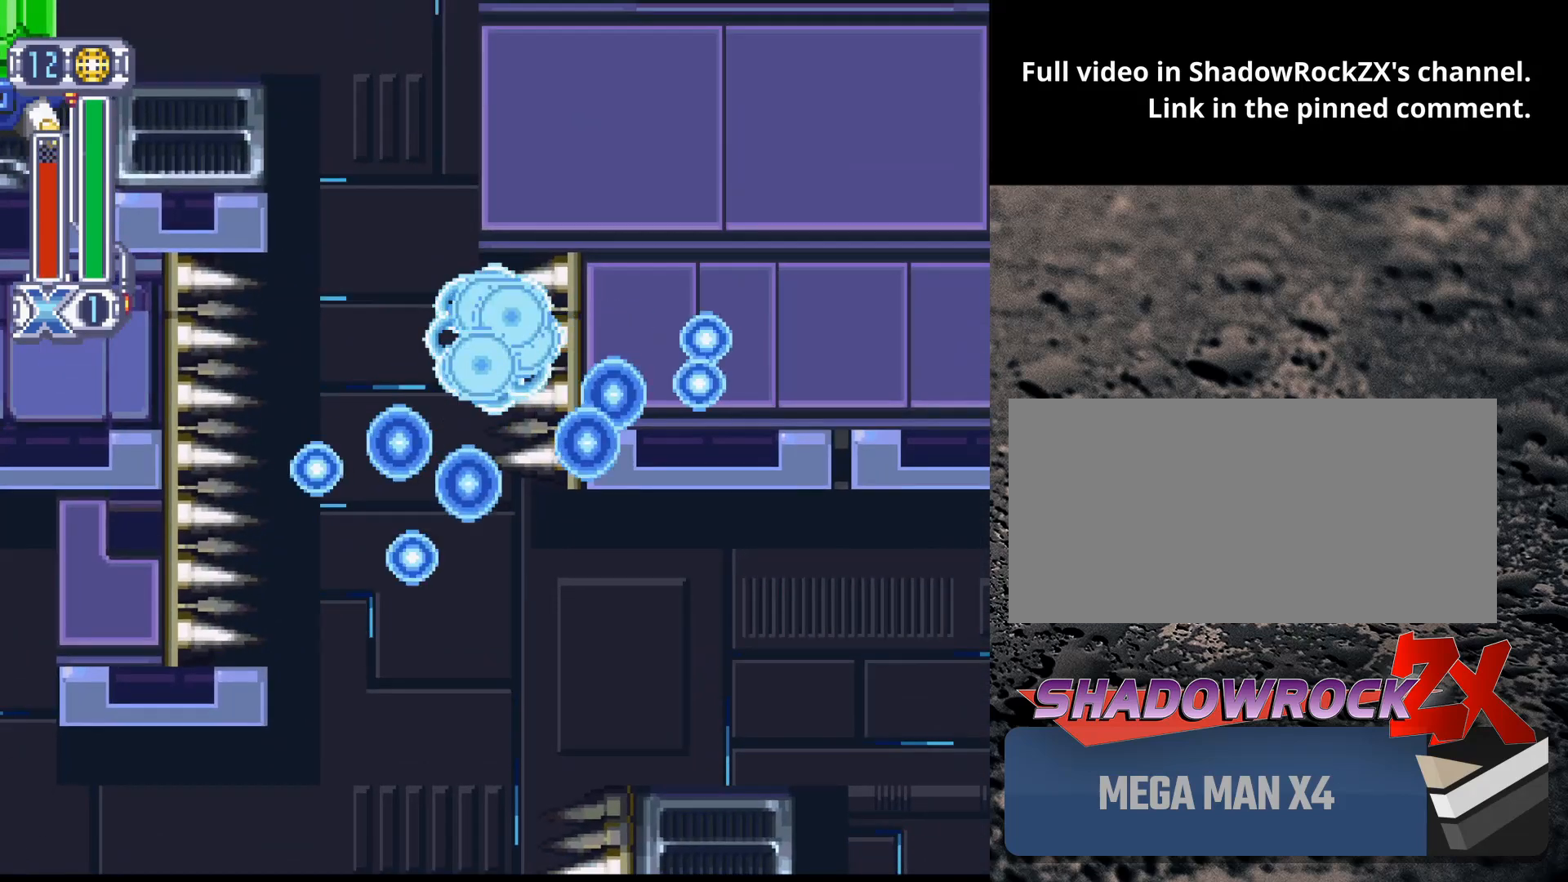
{"buttons": ["DPAD_RIGHT"], "events": [[400, "DPAD_RIGHT", "up"], [417, "B", "up"], [450, "DPAD_RIGHT", "down"]]}
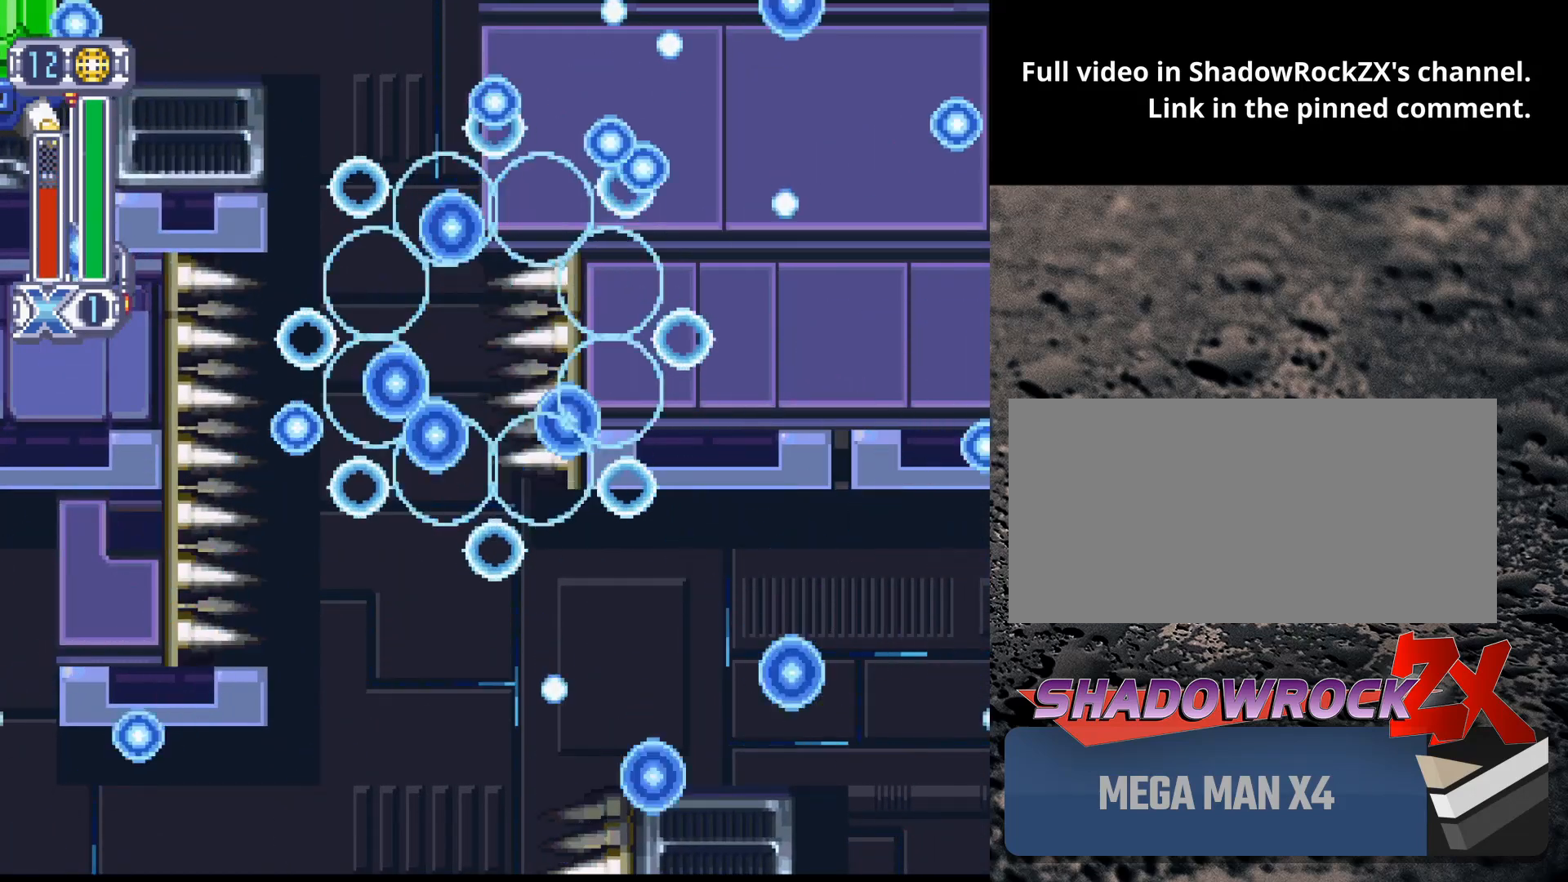
{"buttons": [], "events": [[100, "DPAD_RIGHT", "up"], [383, "DPAD_RIGHT", "down"], [383, "Y", "down"], [400, "Y", "up"], [467, "Y", "down"], [483, "DPAD_RIGHT", "up"], [500, "Y", "up"]]}
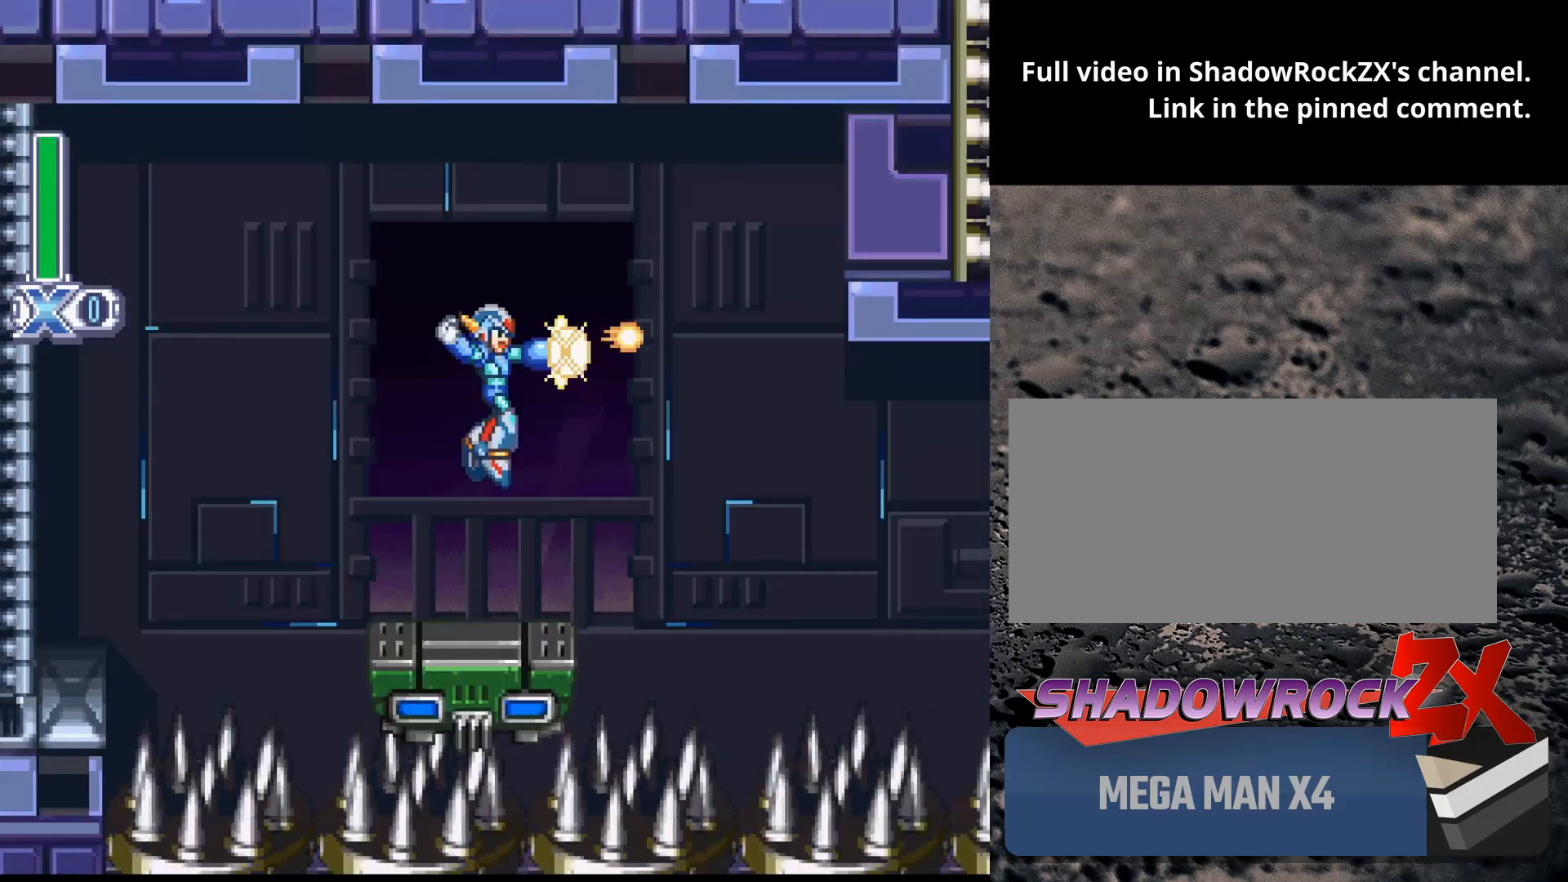
{"buttons": ["DPAD_RIGHT"], "events": [[67, "Y", "down"], [167, "Y", "up"], [333, "B", "down"], [417, "DPAD_RIGHT", "down"], [433, "Y", "down"], [467, "B", "up"], [483, "Y", "up"]]}
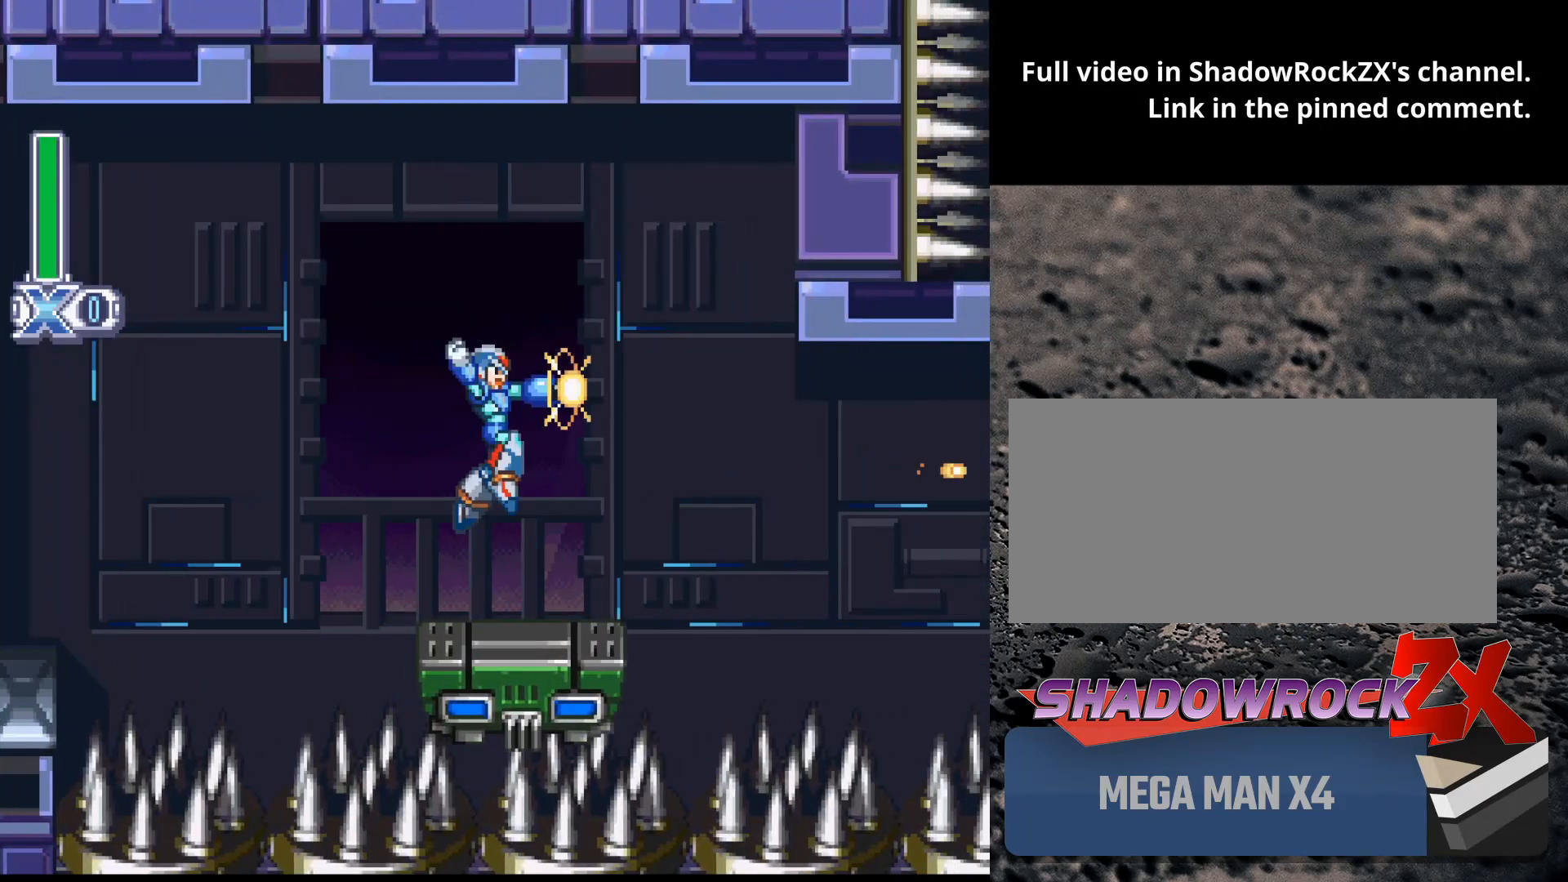
{"buttons": [], "events": [[67, "Y", "down"], [100, "Y", "up"], [183, "Y", "down"], [233, "DPAD_RIGHT", "up"], [267, "Y", "up"]]}
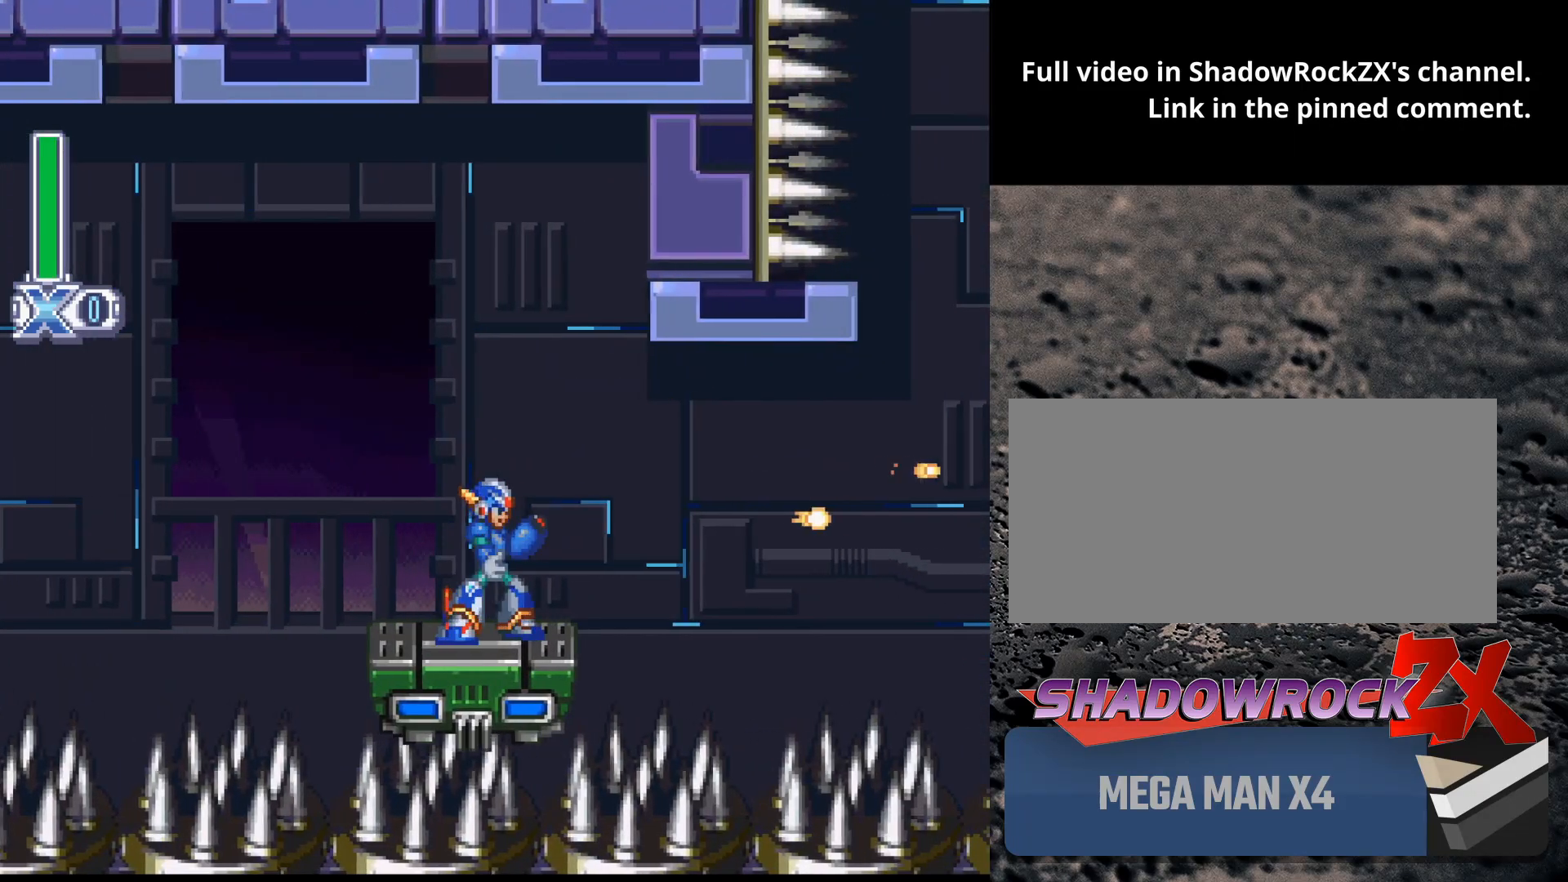
{"buttons": [], "events": []}
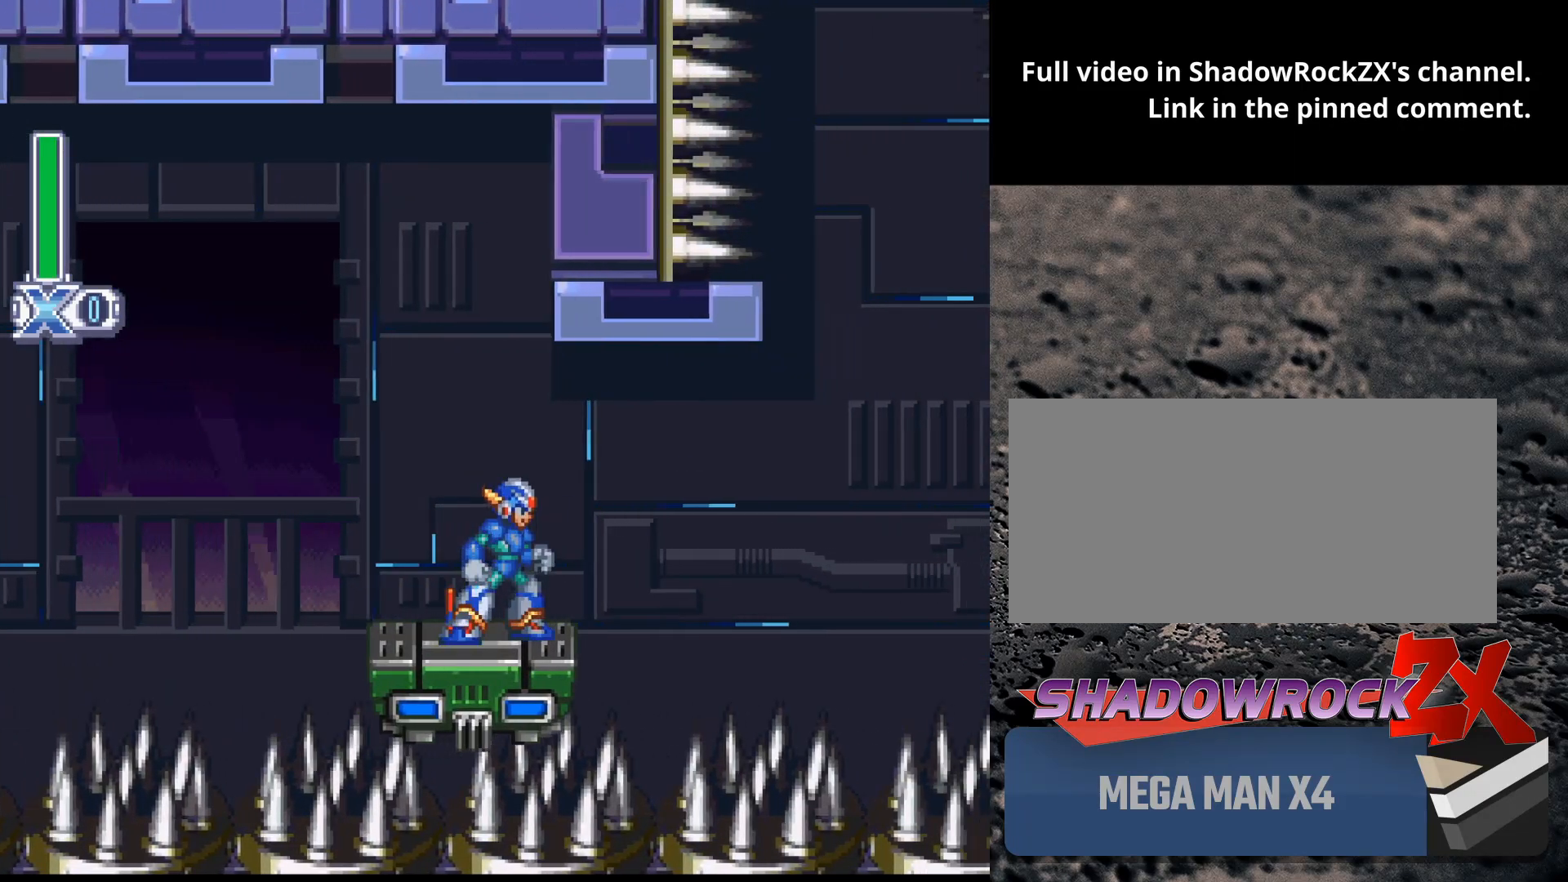
{"buttons": [], "events": []}
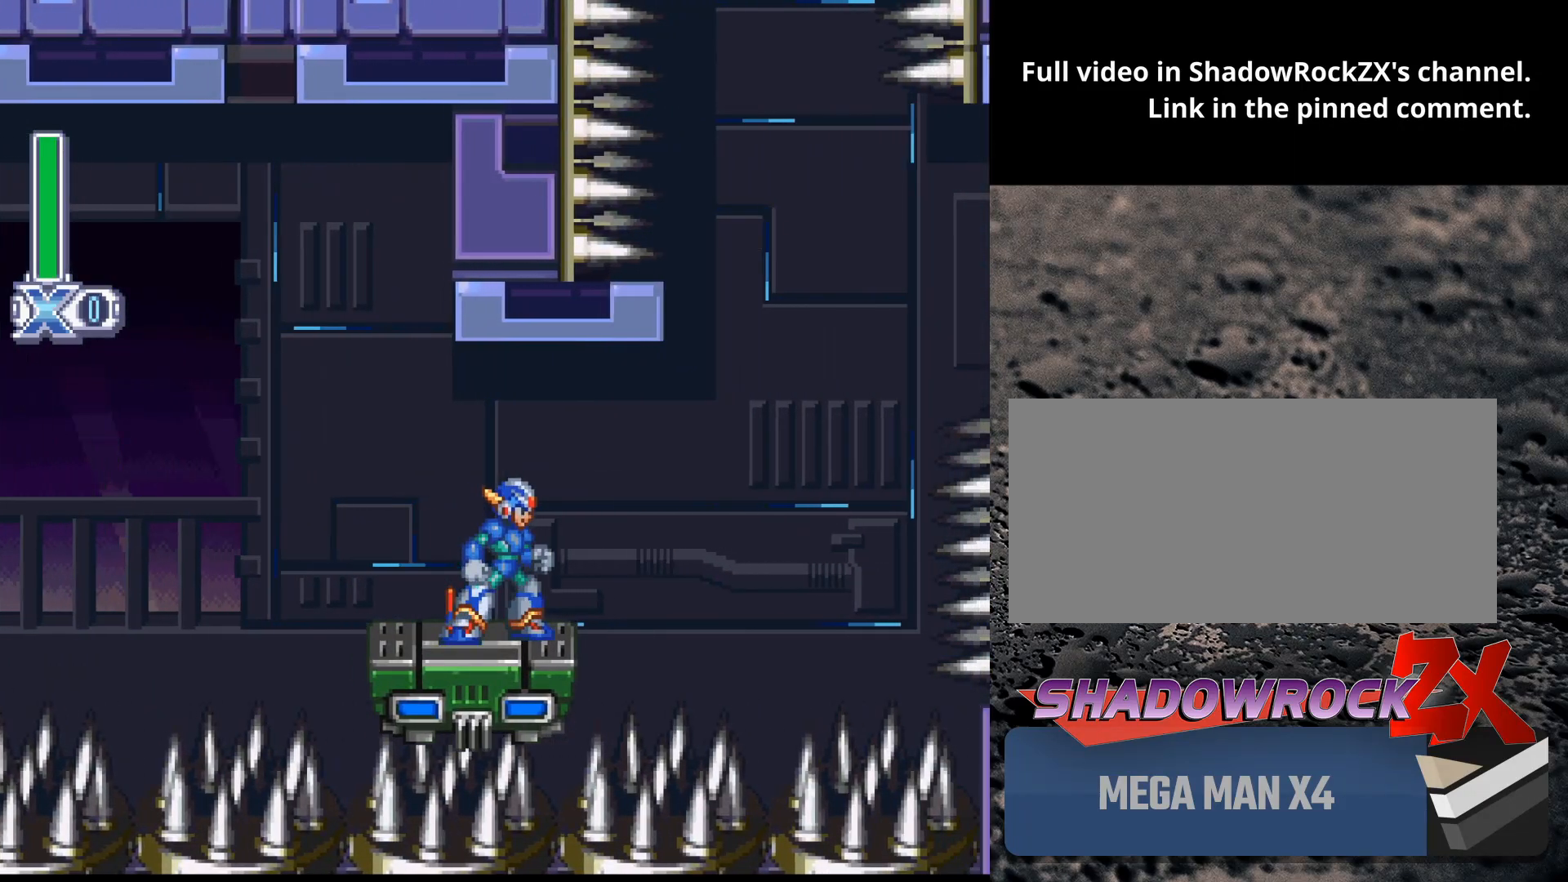
{"buttons": [], "events": []}
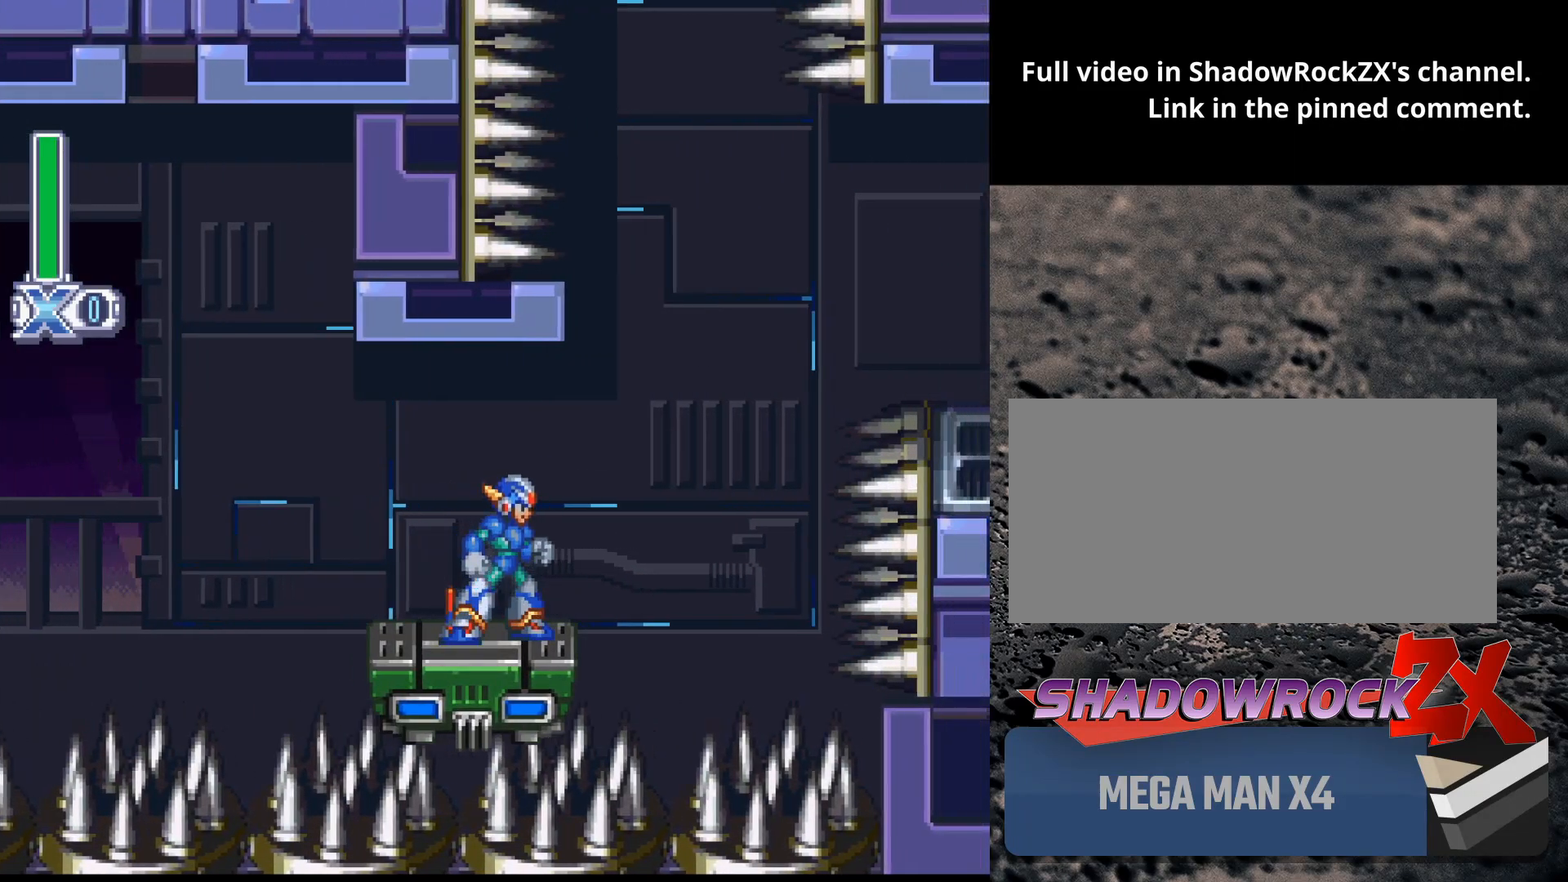
{"buttons": ["DPAD_RIGHT"], "events": [[383, "DPAD_RIGHT", "down"]]}
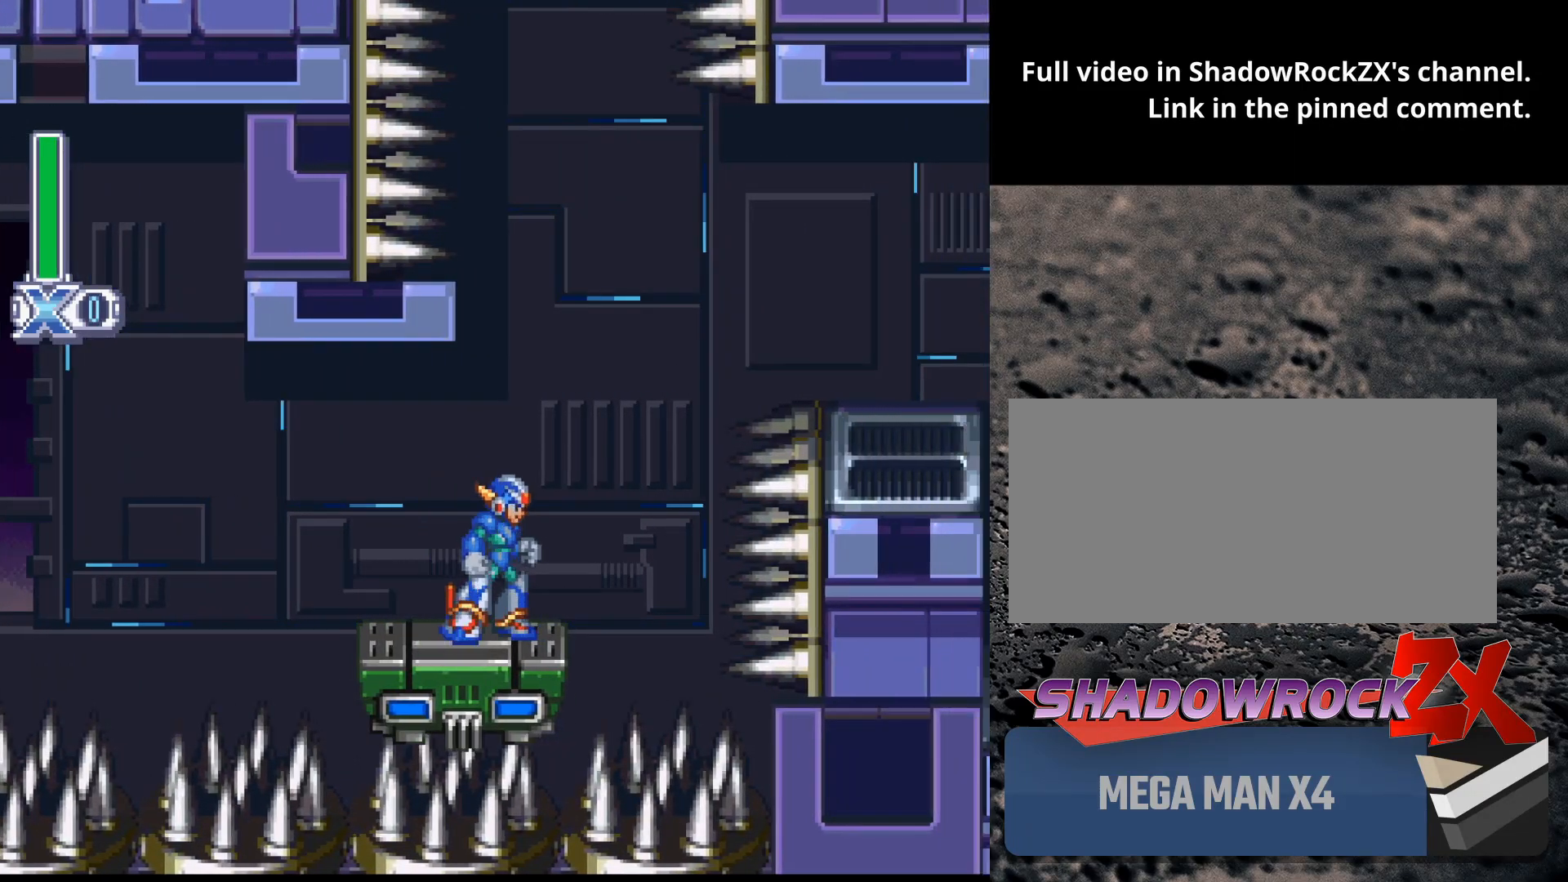
{"buttons": ["B", "R1", "DPAD_RIGHT"], "events": [[33, "B", "down"], [183, "DPAD_RIGHT", "up"], [317, "DPAD_RIGHT", "down"], [383, "R1", "down"]]}
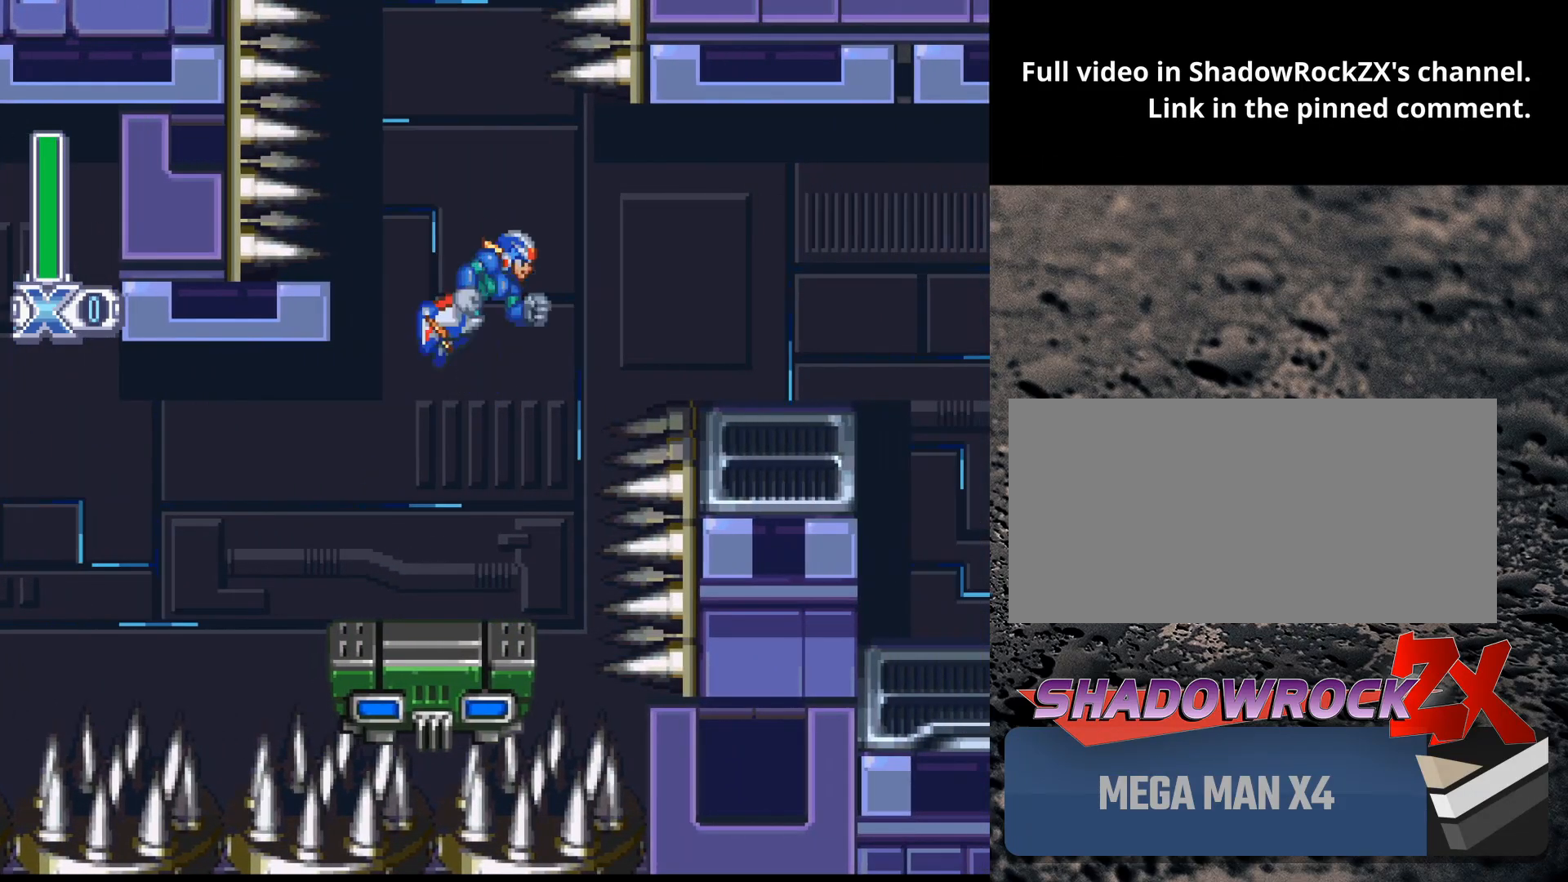
{"buttons": [], "events": [[267, "B", "up"], [300, "R1", "up"], [350, "X", "down"], [383, "DPAD_RIGHT", "up"], [483, "X", "up"]]}
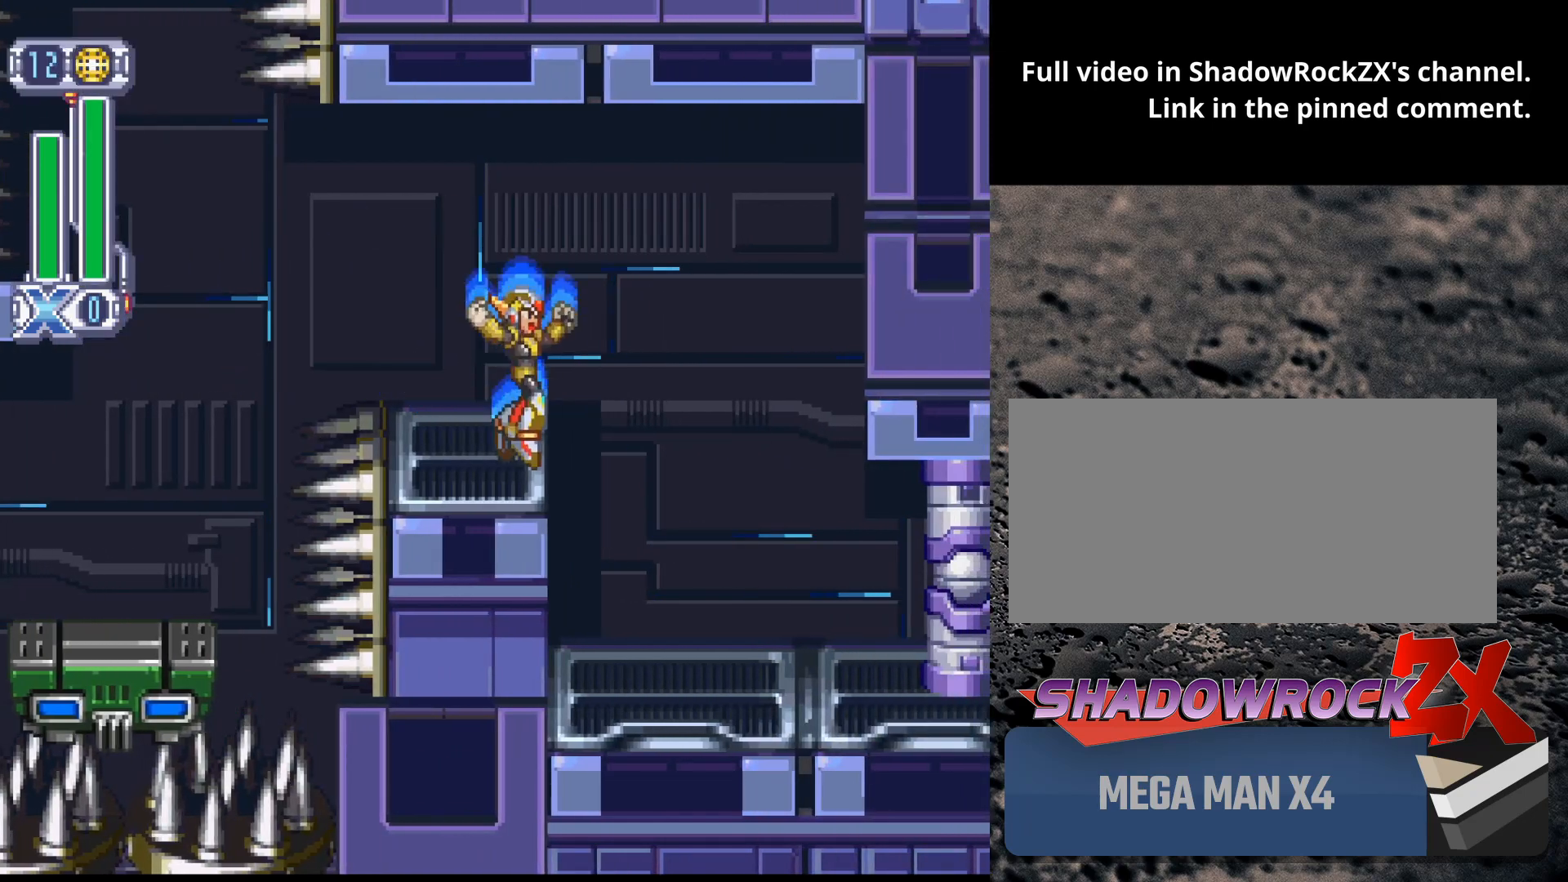
{"buttons": ["DPAD_RIGHT"], "events": [[183, "DPAD_RIGHT", "down"], [300, "DPAD_RIGHT", "up"], [483, "DPAD_RIGHT", "down"]]}
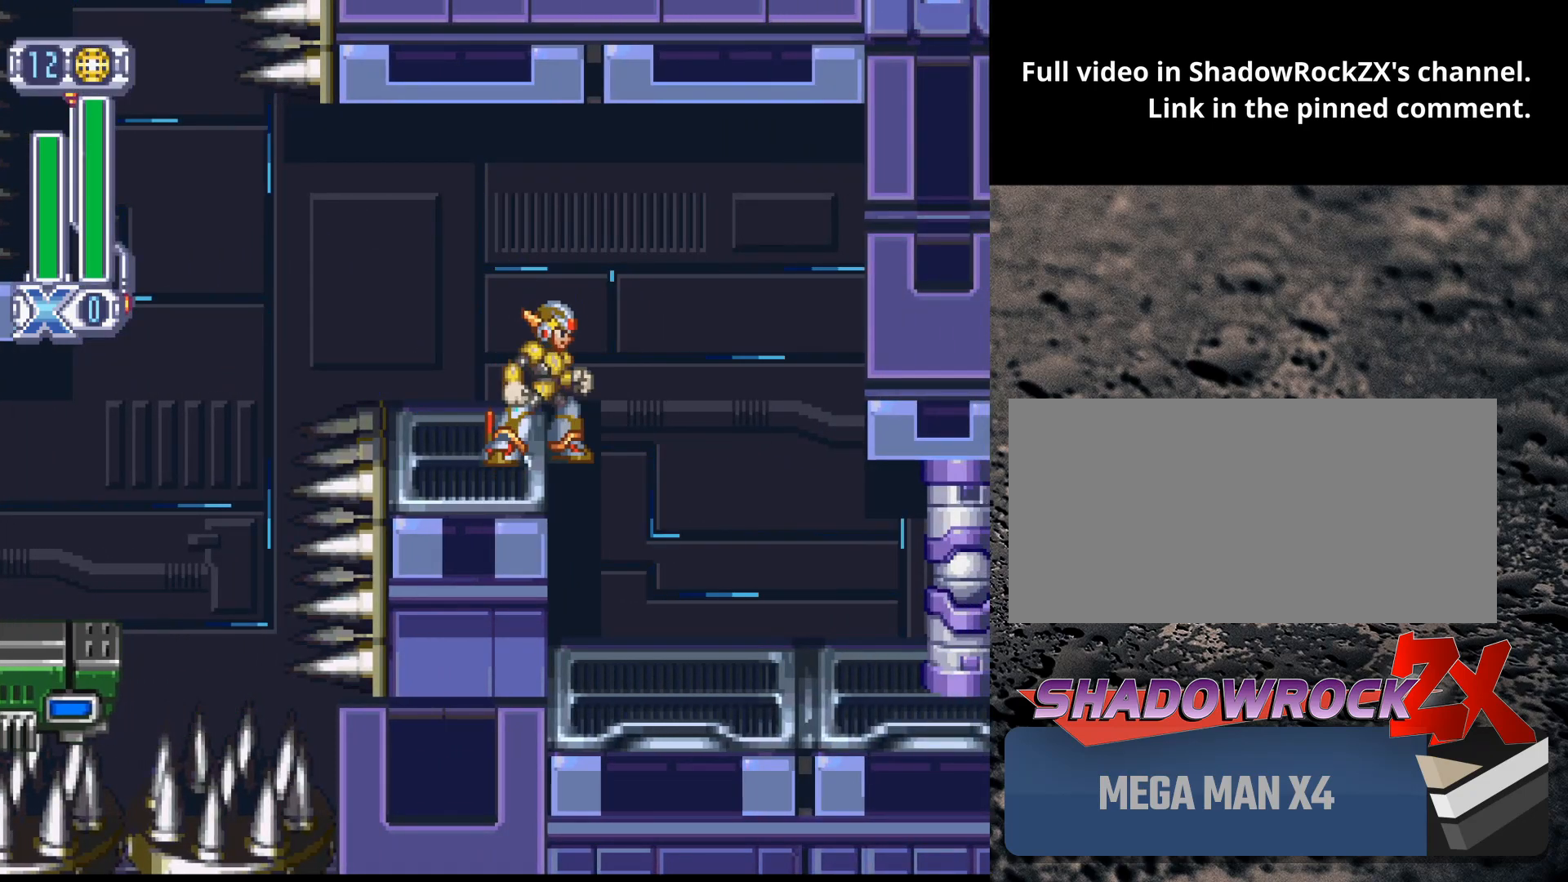
{"buttons": ["B"], "events": [[67, "DPAD_RIGHT", "up"], [233, "DPAD_LEFT", "down"], [283, "DPAD_LEFT", "up"], [417, "B", "down"]]}
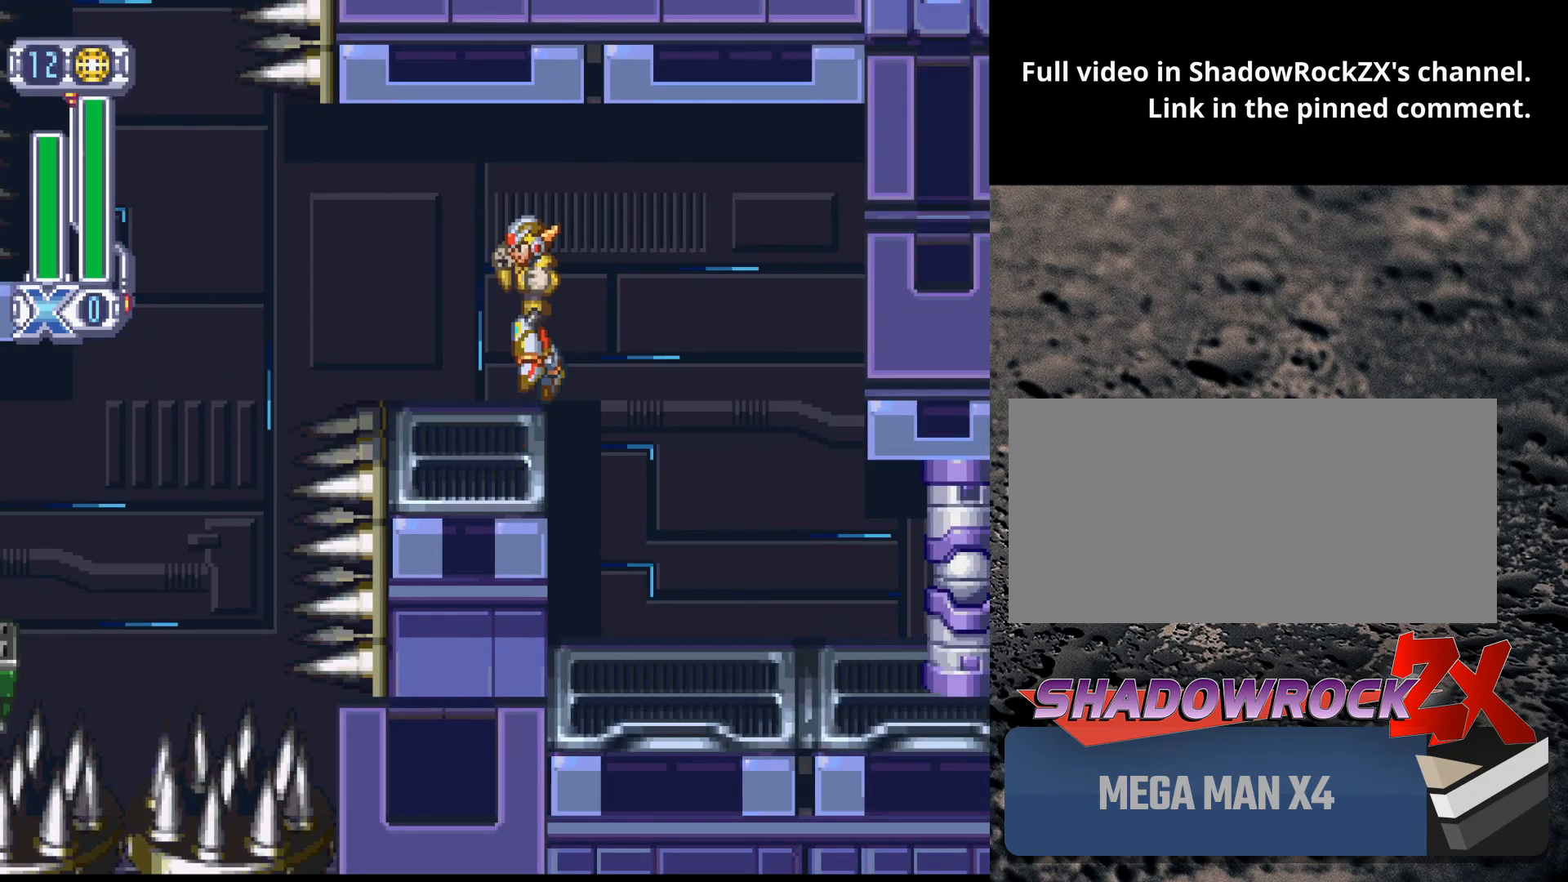
{"buttons": ["DPAD_LEFT"], "events": [[167, "Y", "down"], [317, "Y", "up"], [367, "B", "up"], [467, "DPAD_LEFT", "down"]]}
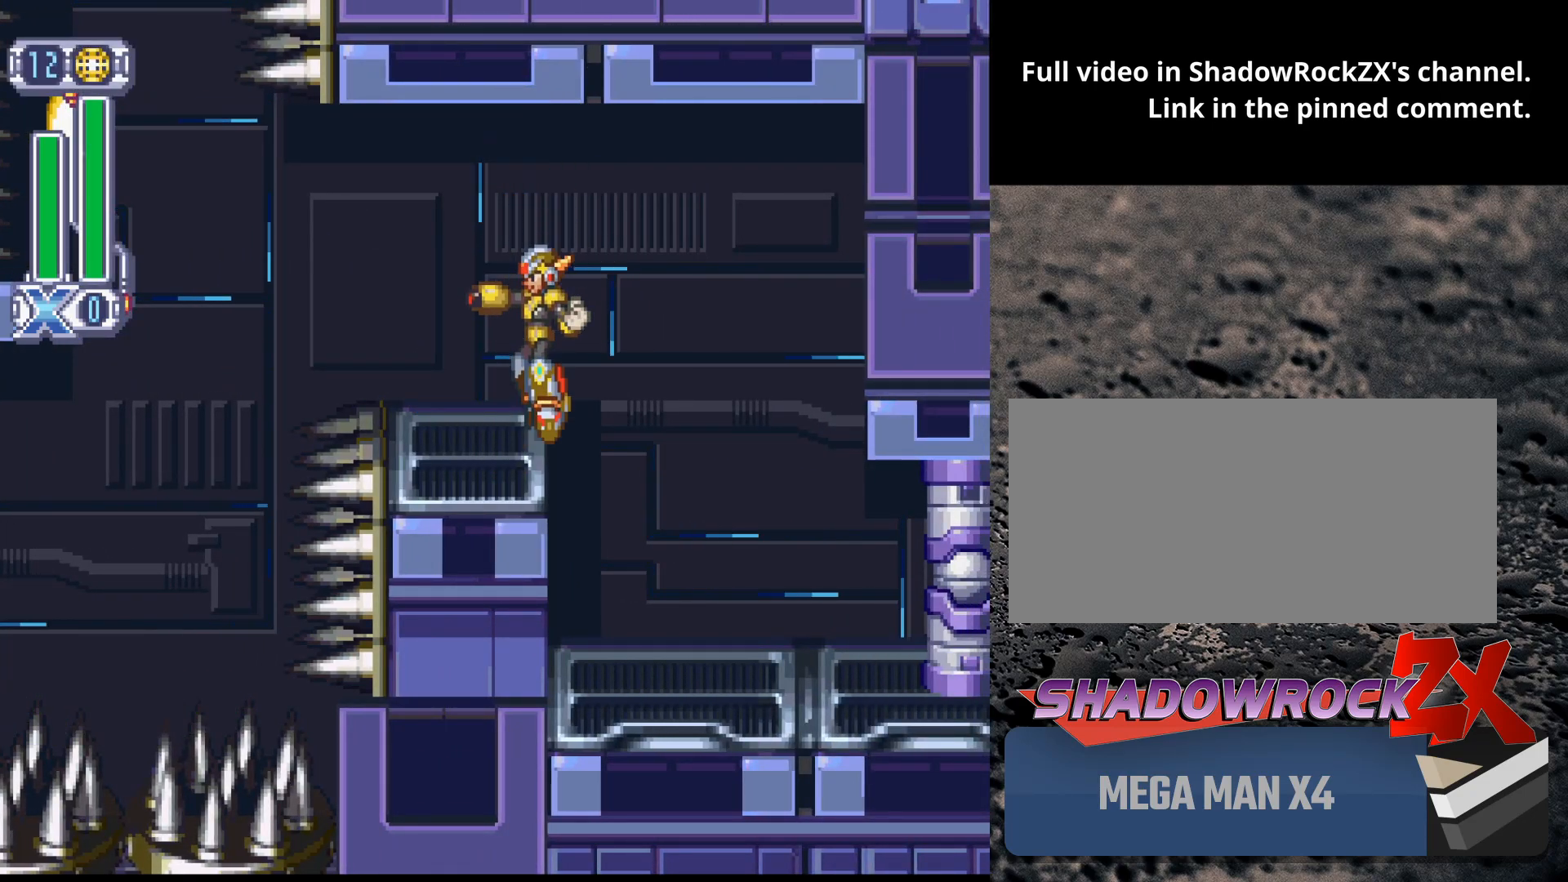
{"buttons": ["B", "R1", "DPAD_LEFT"], "events": [[250, "R1", "down"], [333, "B", "down"]]}
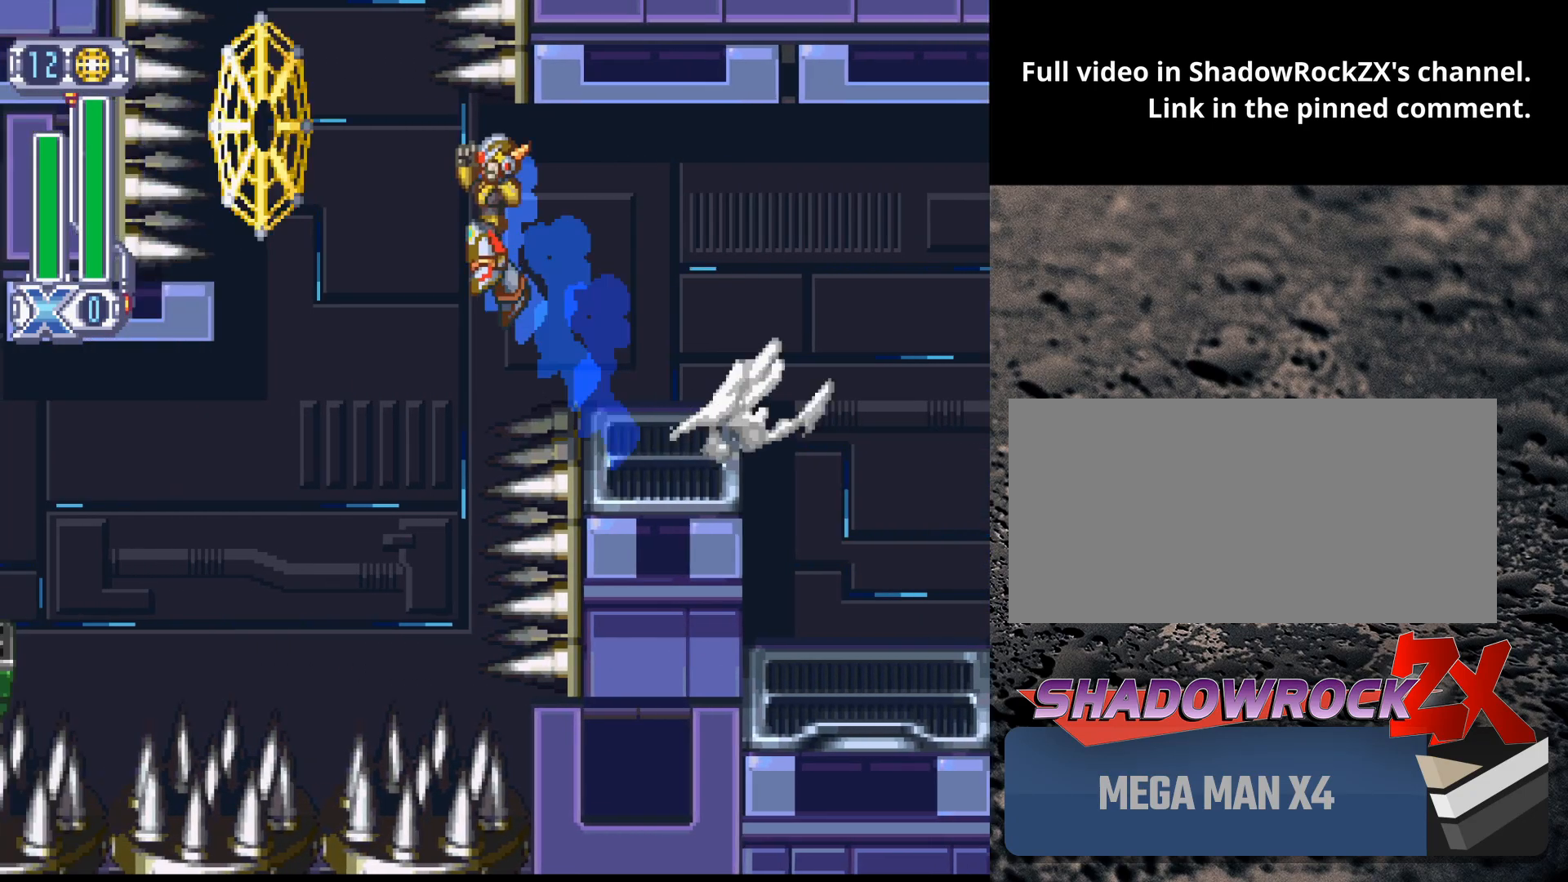
{"buttons": ["B"], "events": [[267, "B", "up"], [267, "R1", "up"], [333, "B", "down"], [433, "DPAD_LEFT", "up"]]}
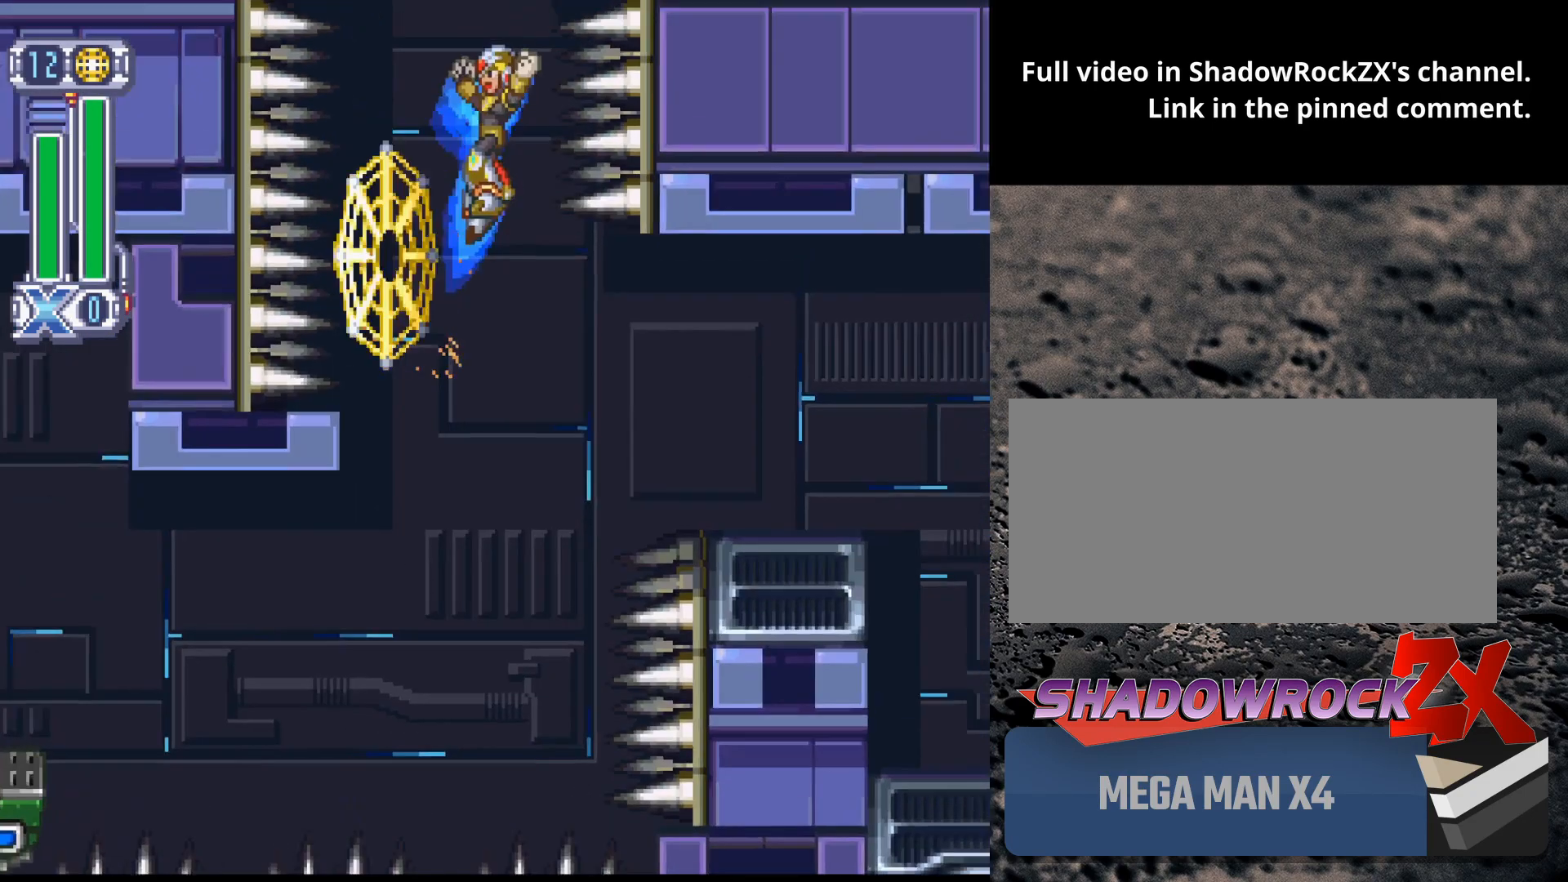
{"buttons": ["B", "DPAD_RIGHT"], "events": [[17, "DPAD_LEFT", "down"], [83, "DPAD_LEFT", "up"], [133, "DPAD_RIGHT", "down"], [267, "B", "up"], [317, "B", "down"]]}
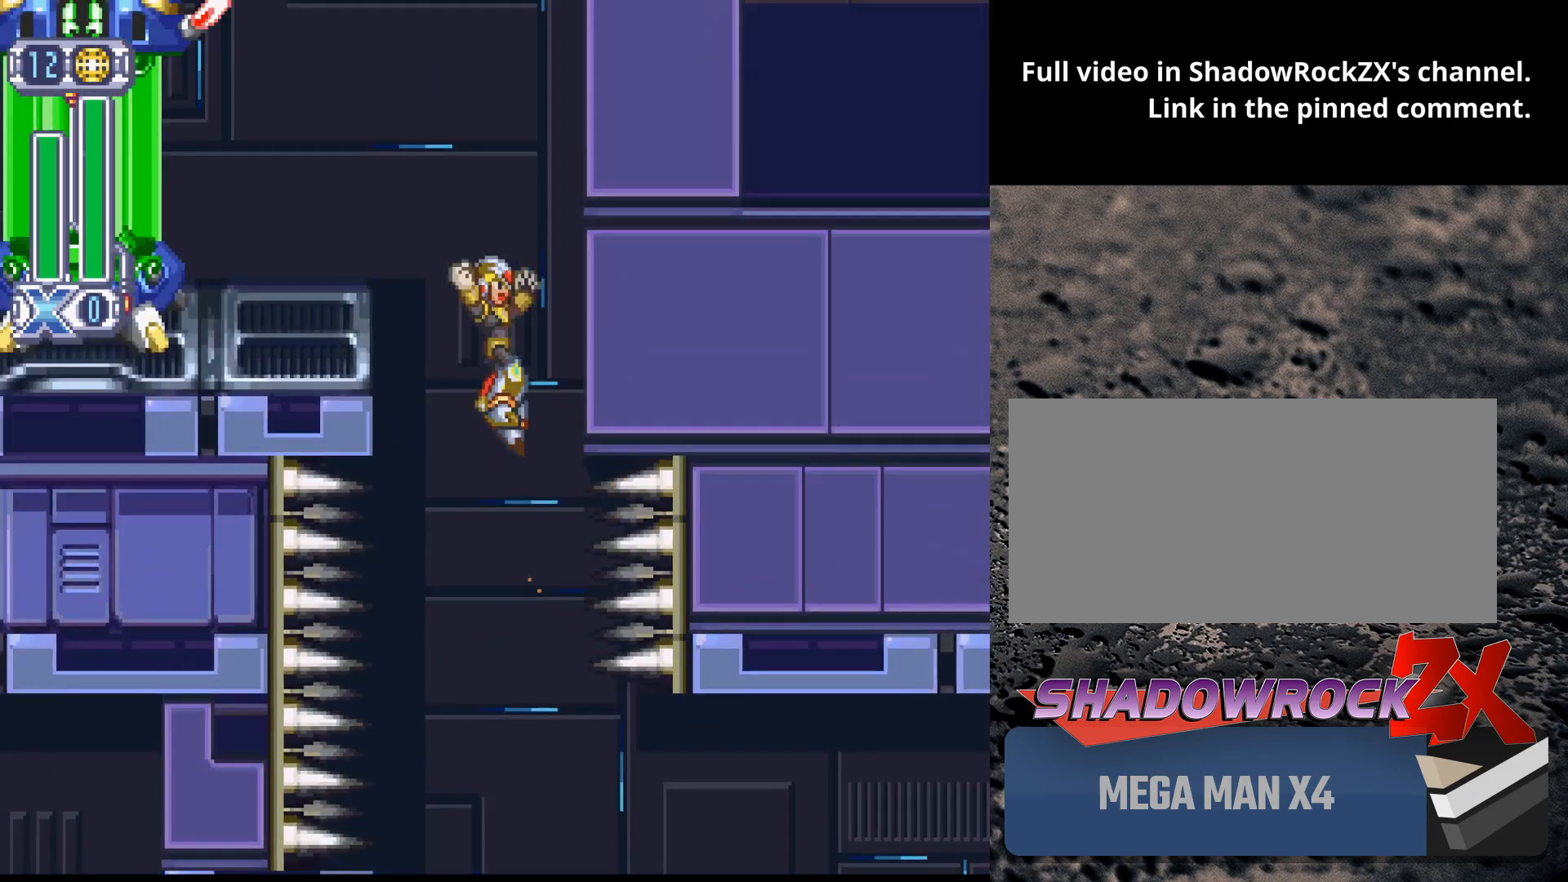
{"buttons": ["B", "DPAD_LEFT"], "events": [[317, "B", "up"], [367, "B", "down"], [367, "DPAD_RIGHT", "up"], [417, "DPAD_LEFT", "down"]]}
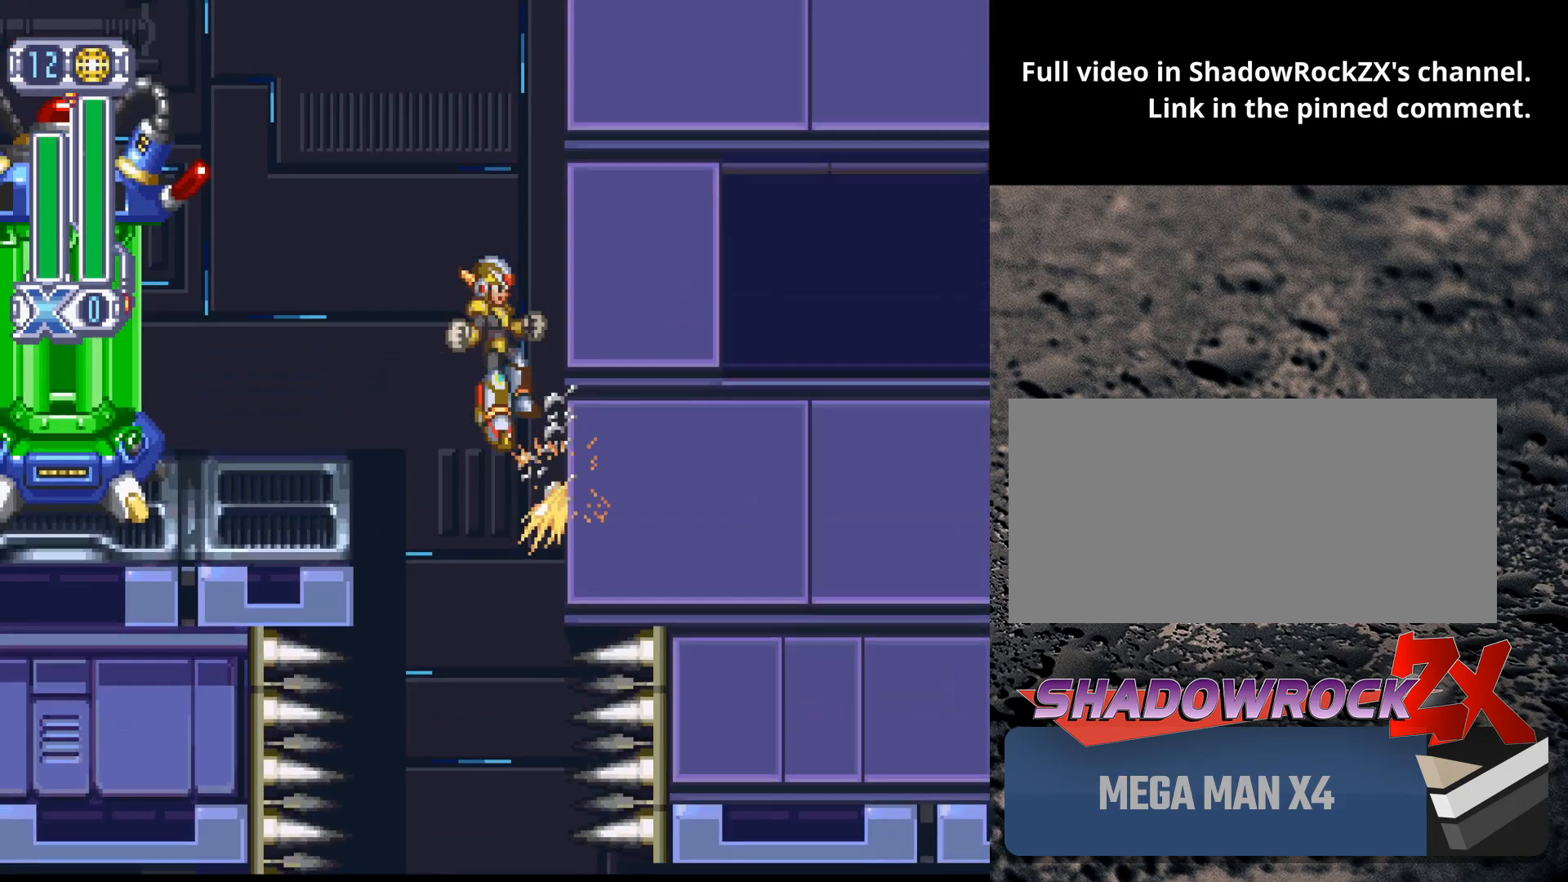
{"buttons": ["B", "DPAD_LEFT"], "events": []}
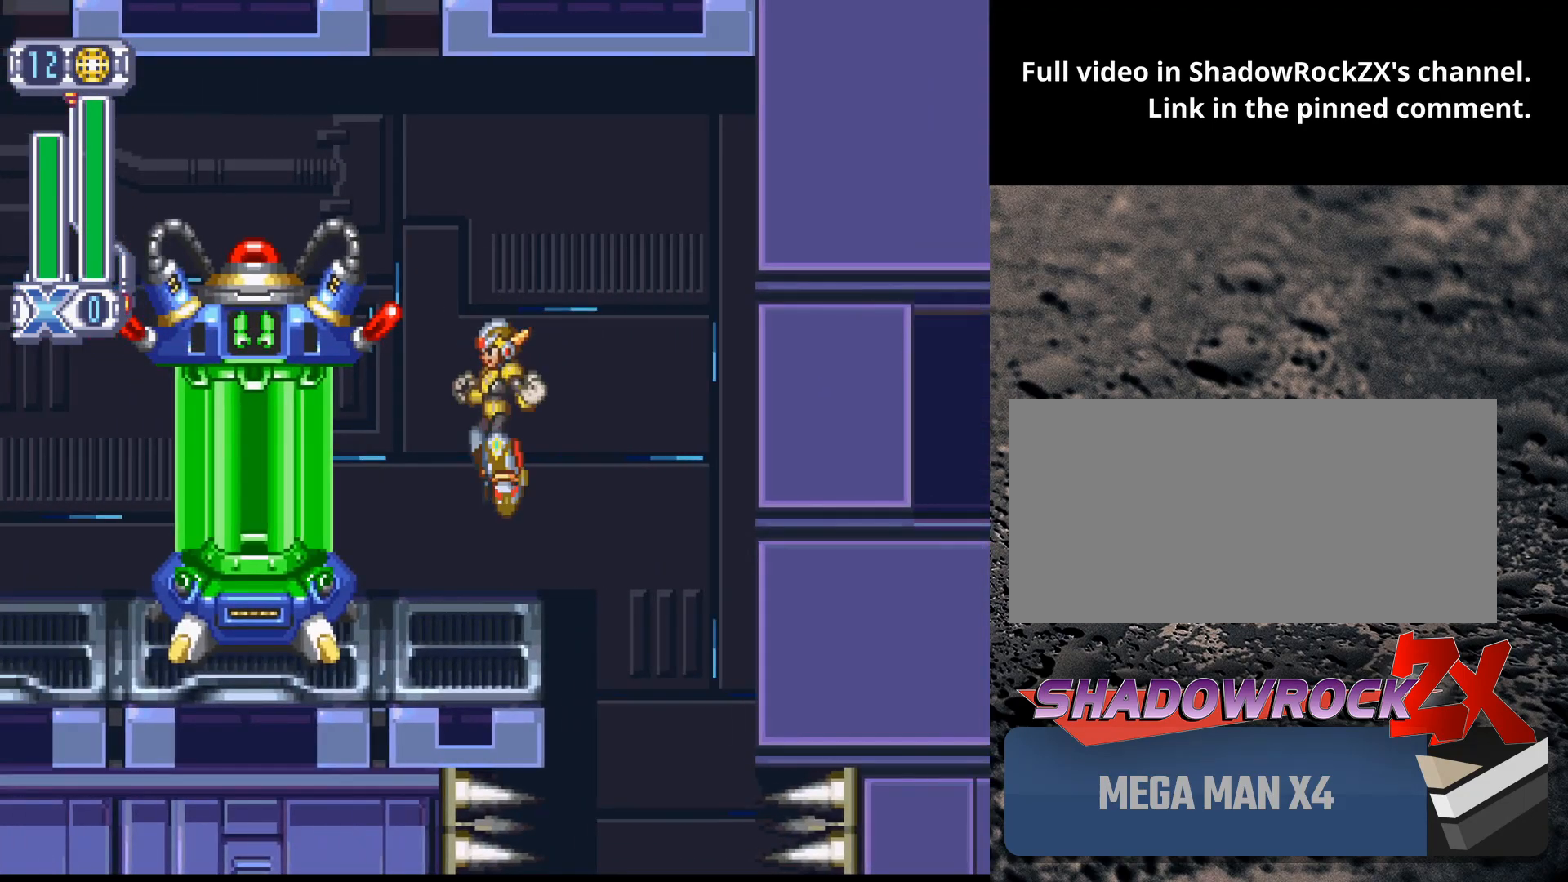
{"buttons": ["DPAD_LEFT"], "events": [[233, "B", "up"]]}
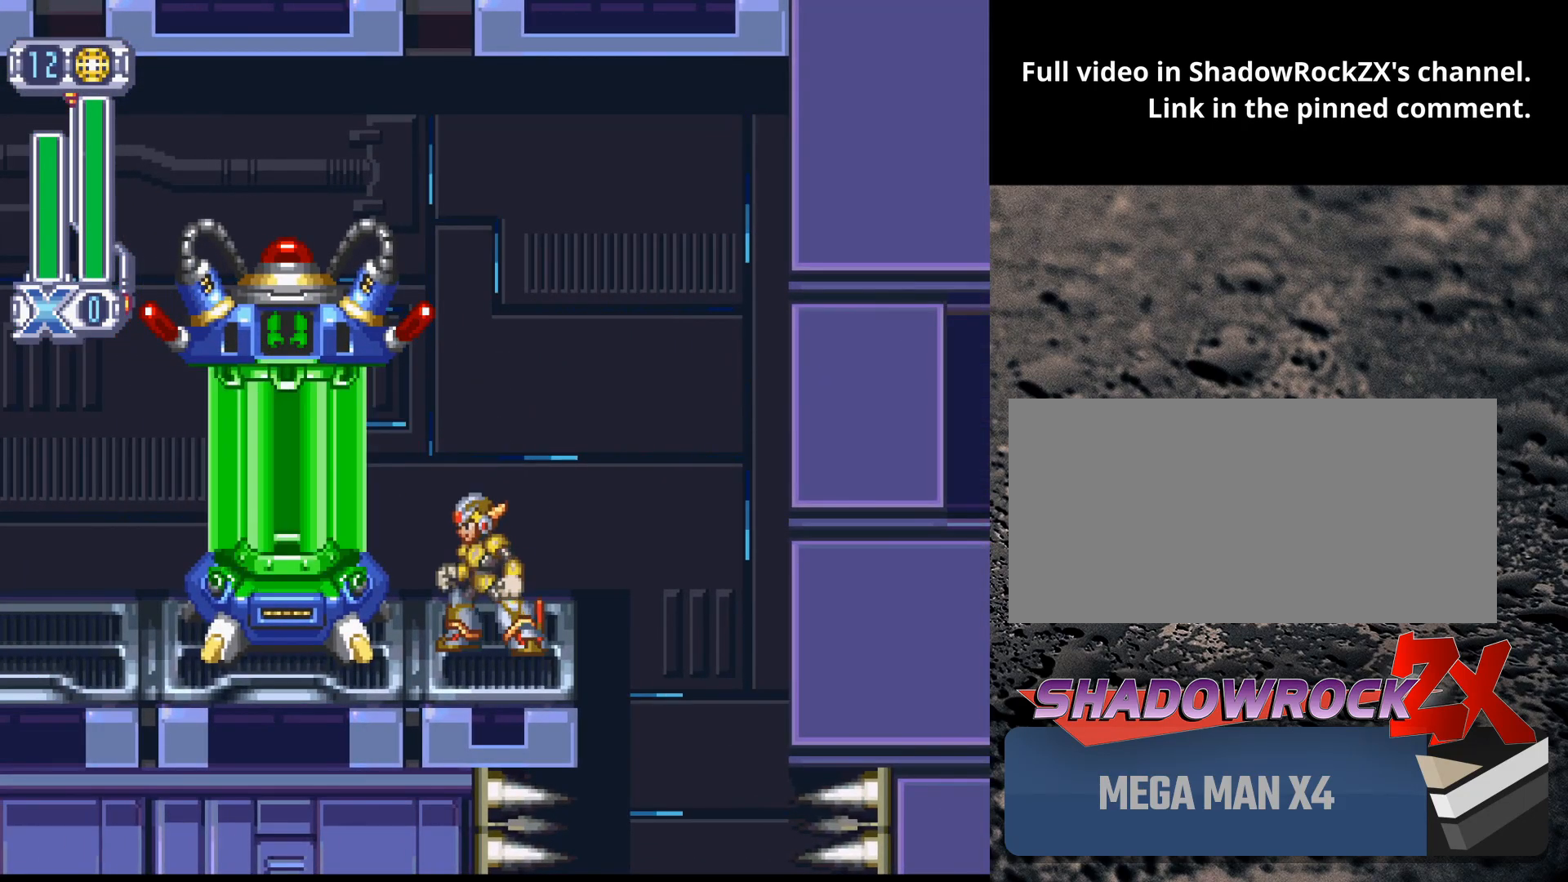
{"buttons": [], "events": [[117, "DPAD_LEFT", "up"]]}
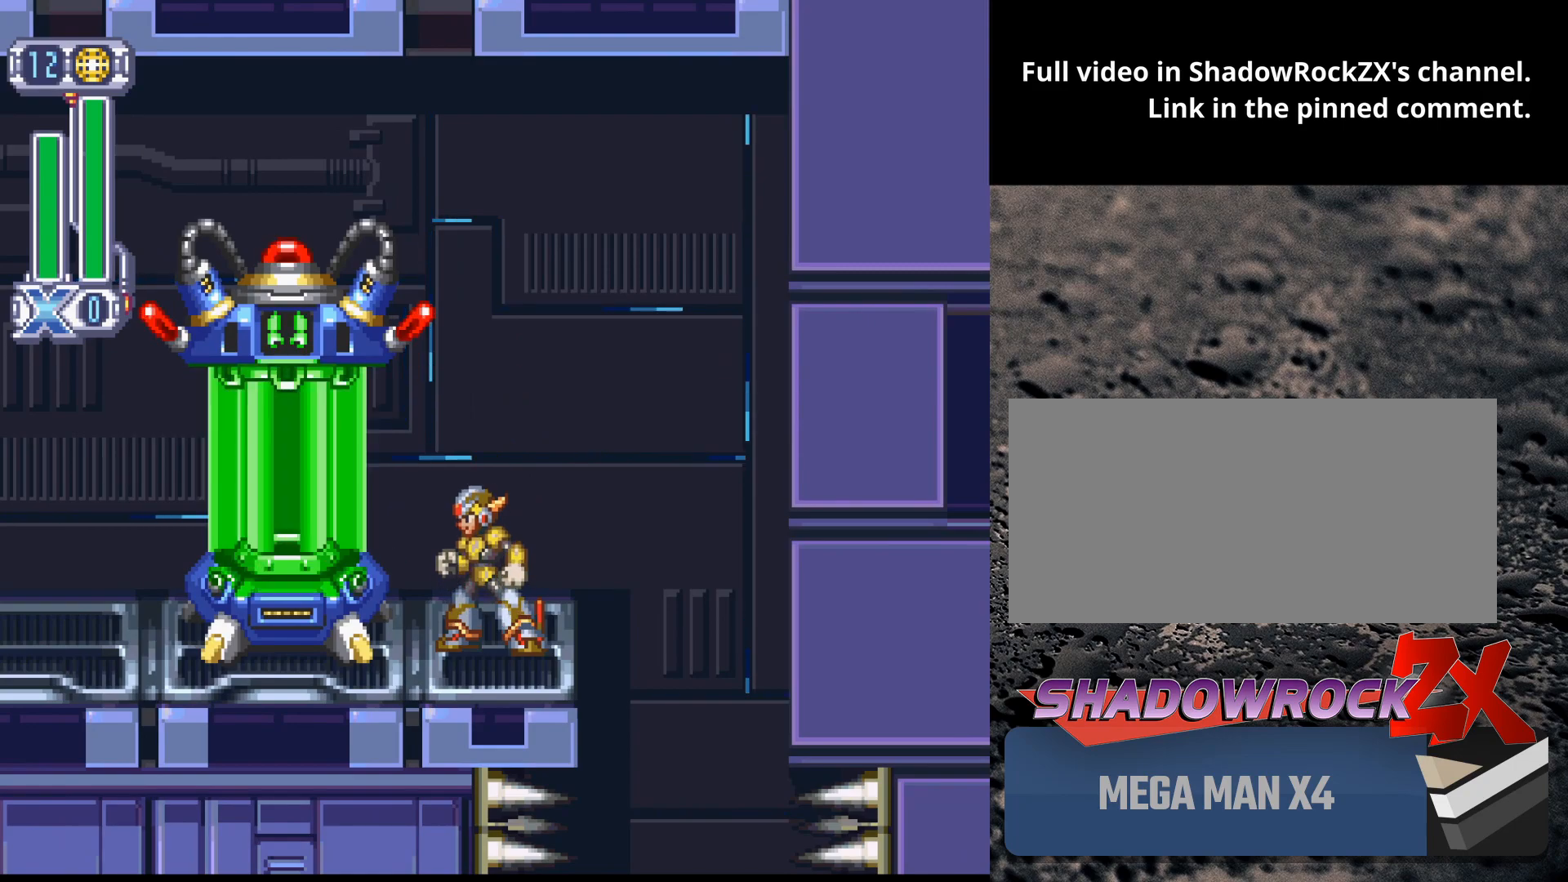
{"buttons": [], "events": []}